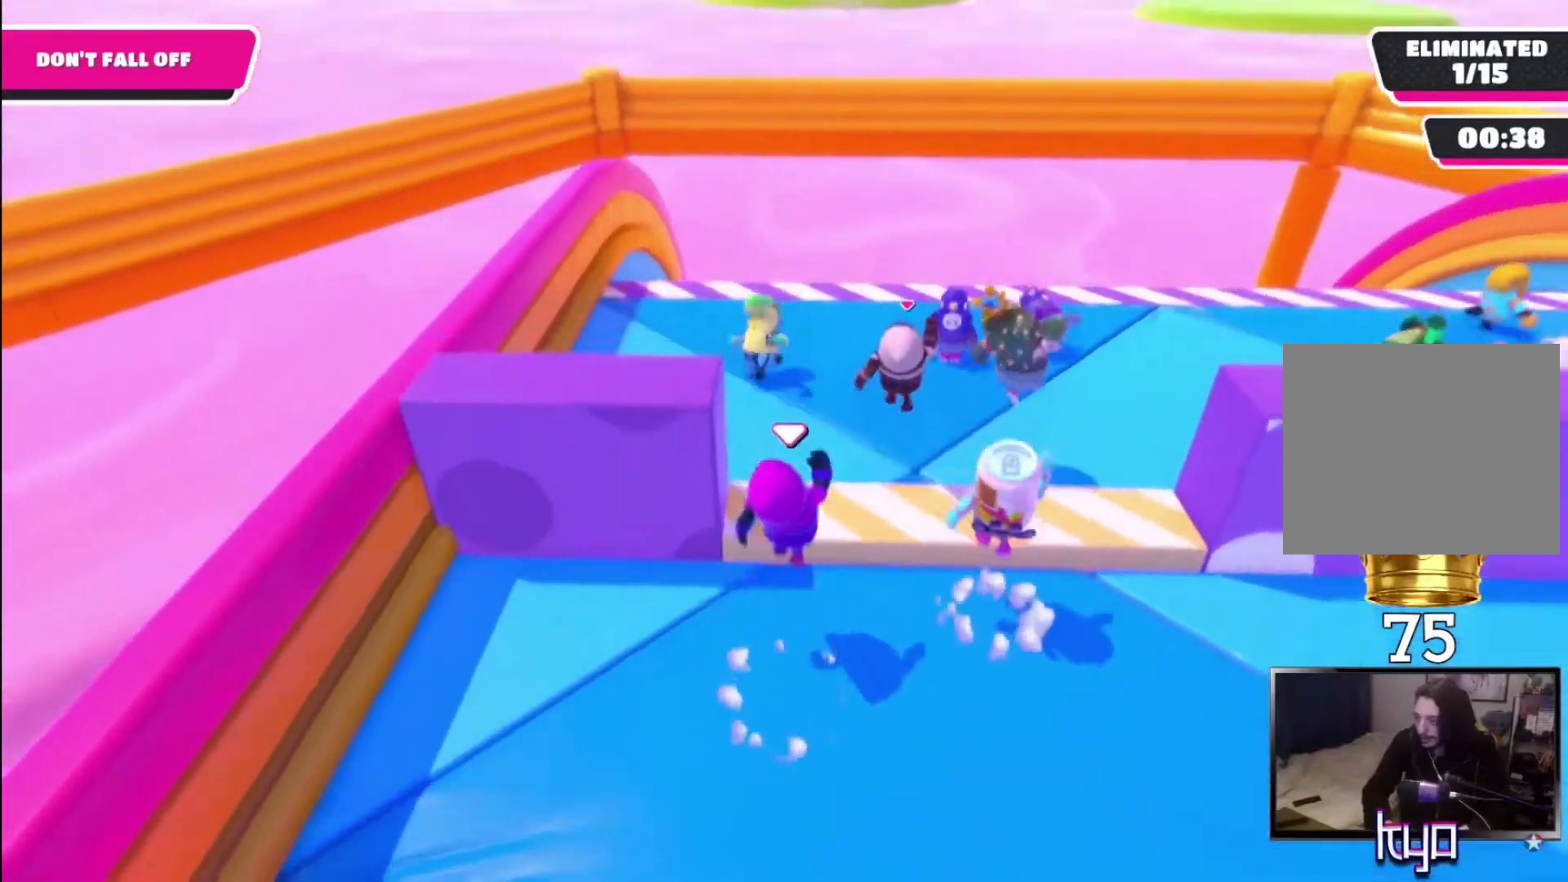
Gameplay with a controller (PlayStation layout); each line is a JSON object with the inputs held at the frame after it. "events" lists button and stick changes between this image and that frame as [ms after this image, input, new state], when the widget could be followed in between.
{"buttons": [], "left_stick": "down-left", "right_stick": "center", "events": [[67, "left_stick", "center"], [100, "CROSS", "up"], [233, "left_stick", "left"], [400, "left_stick", "down-left"]]}
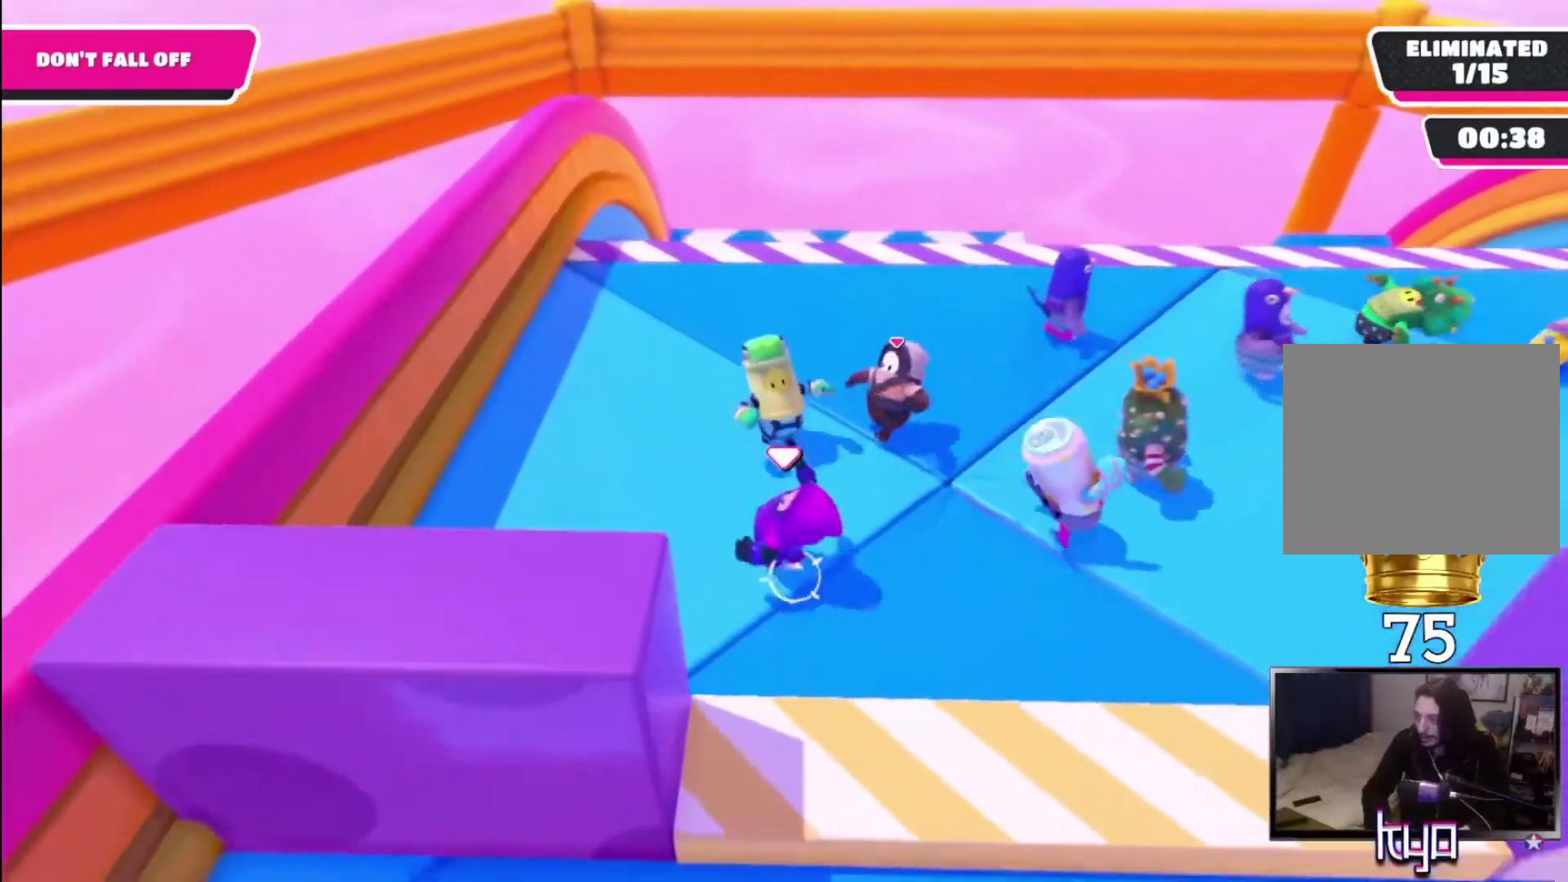
{"buttons": [], "left_stick": "down-right", "right_stick": "center", "events": [[500, "left_stick", "down-right"]]}
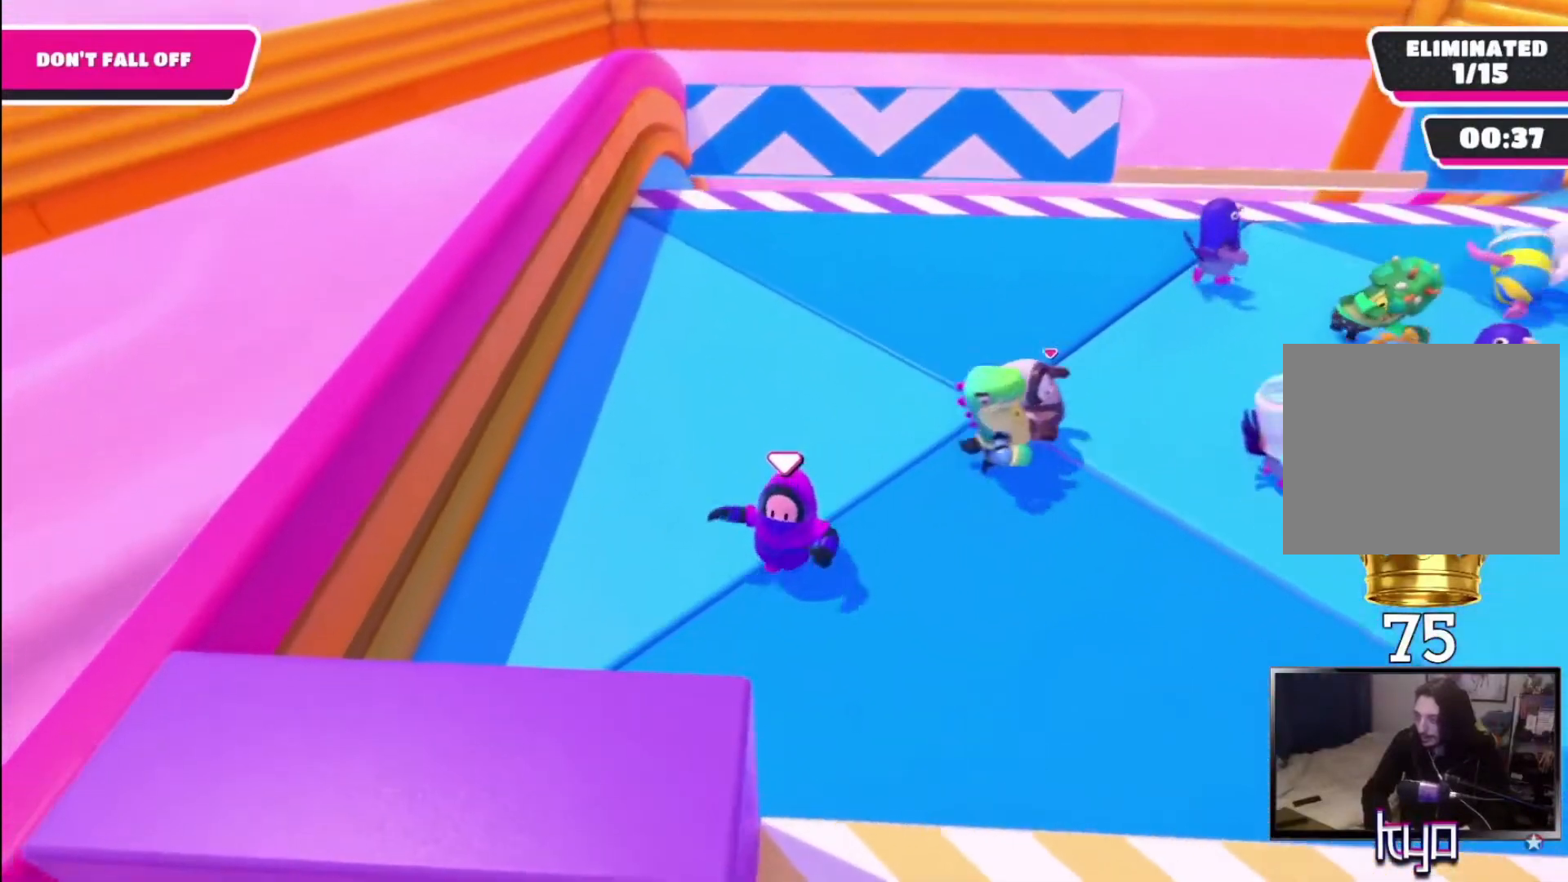
{"buttons": [], "left_stick": "right", "right_stick": "up-left", "events": [[200, "left_stick", "right"], [500, "right_stick", "up-left"]]}
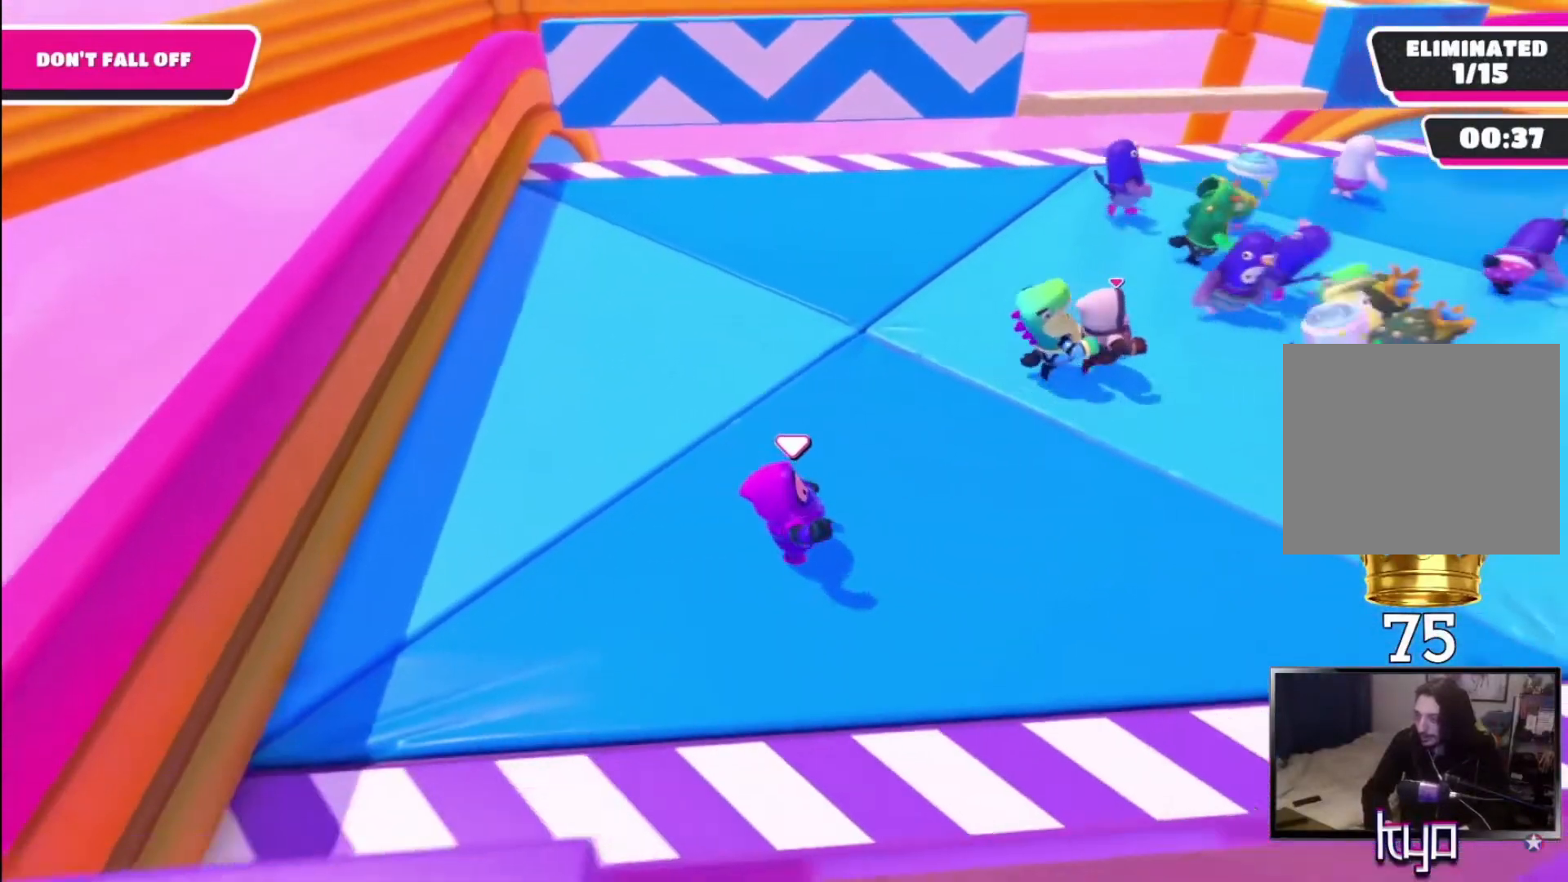
{"buttons": [], "left_stick": "right", "right_stick": "center", "events": [[33, "right_stick", "center"]]}
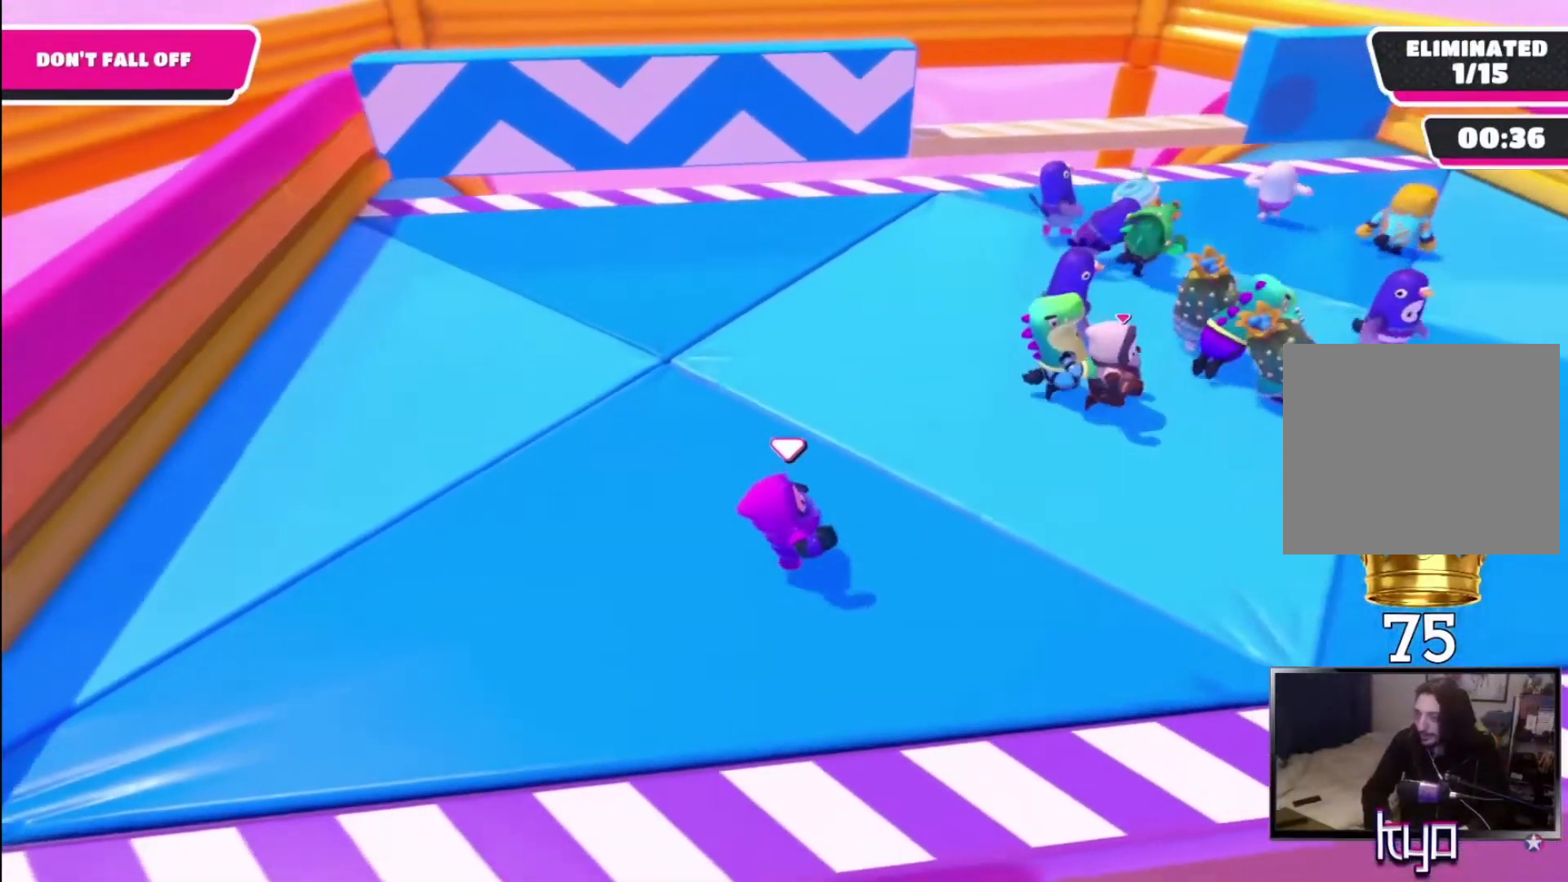
{"buttons": [], "left_stick": "right", "right_stick": "center", "events": [[133, "left_stick", "center"], [233, "left_stick", "right"]]}
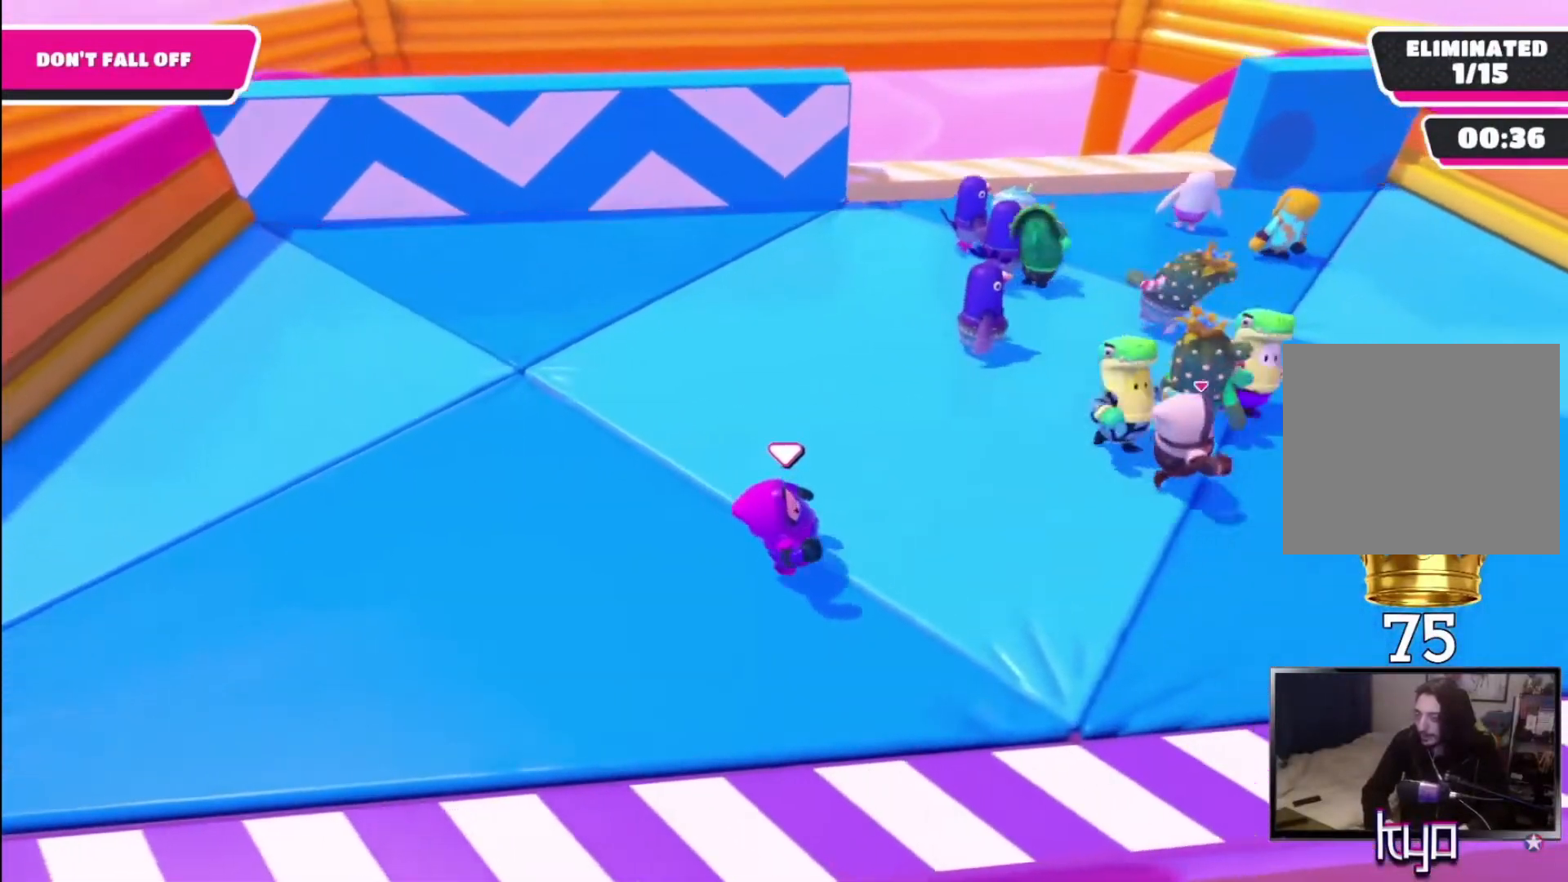
{"buttons": [], "left_stick": "center", "right_stick": "center", "events": [[100, "left_stick", "center"]]}
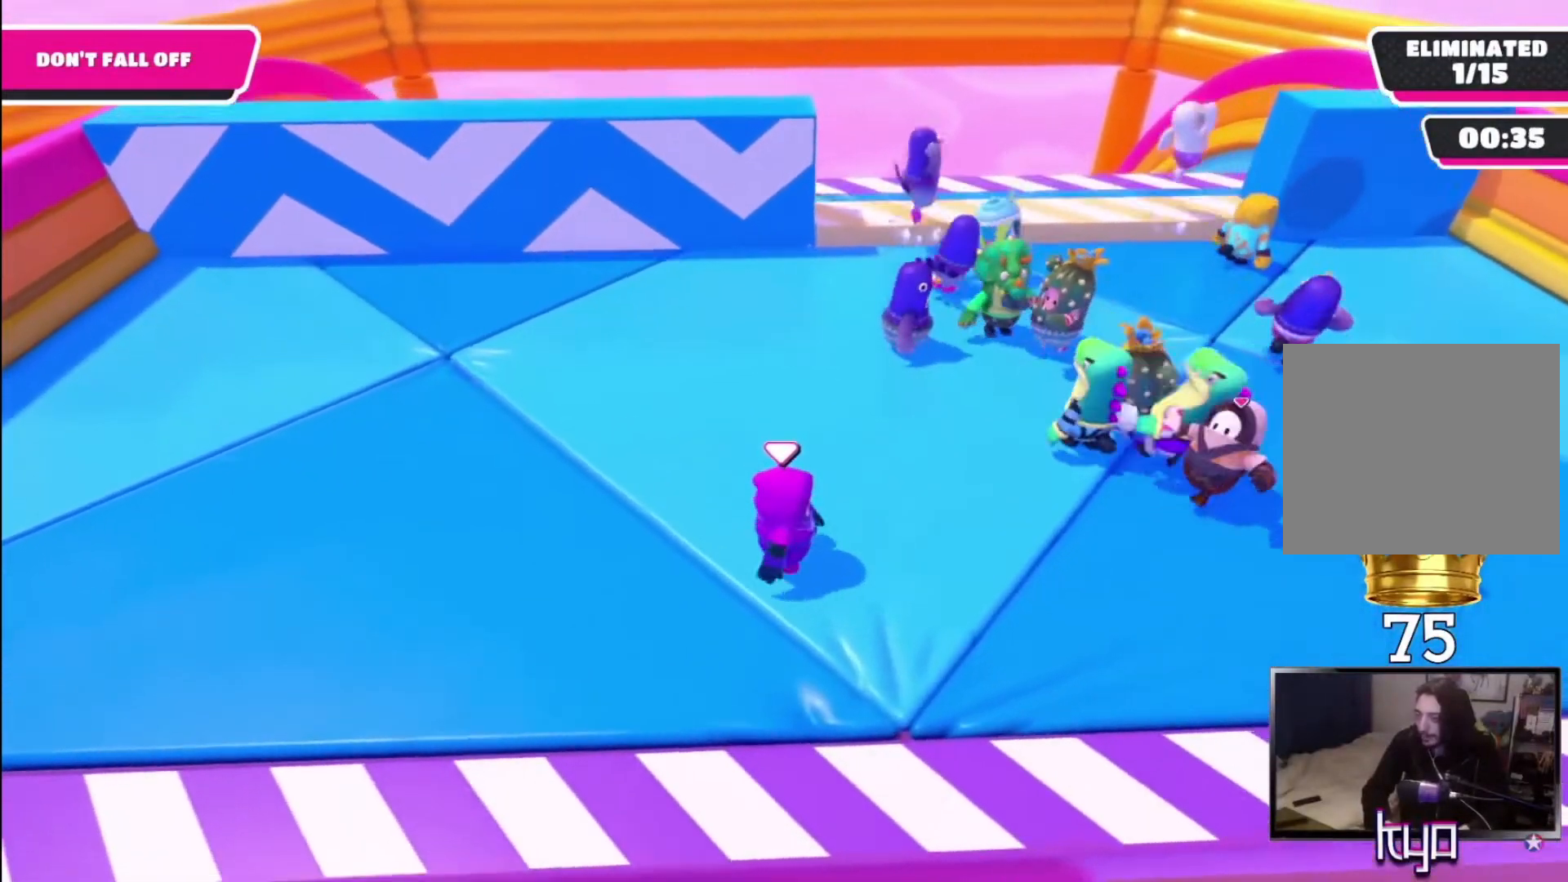
{"buttons": [], "left_stick": "up-right", "right_stick": "center", "events": [[67, "left_stick", "up-right"], [233, "left_stick", "center"], [333, "left_stick", "right"], [500, "left_stick", "up-right"]]}
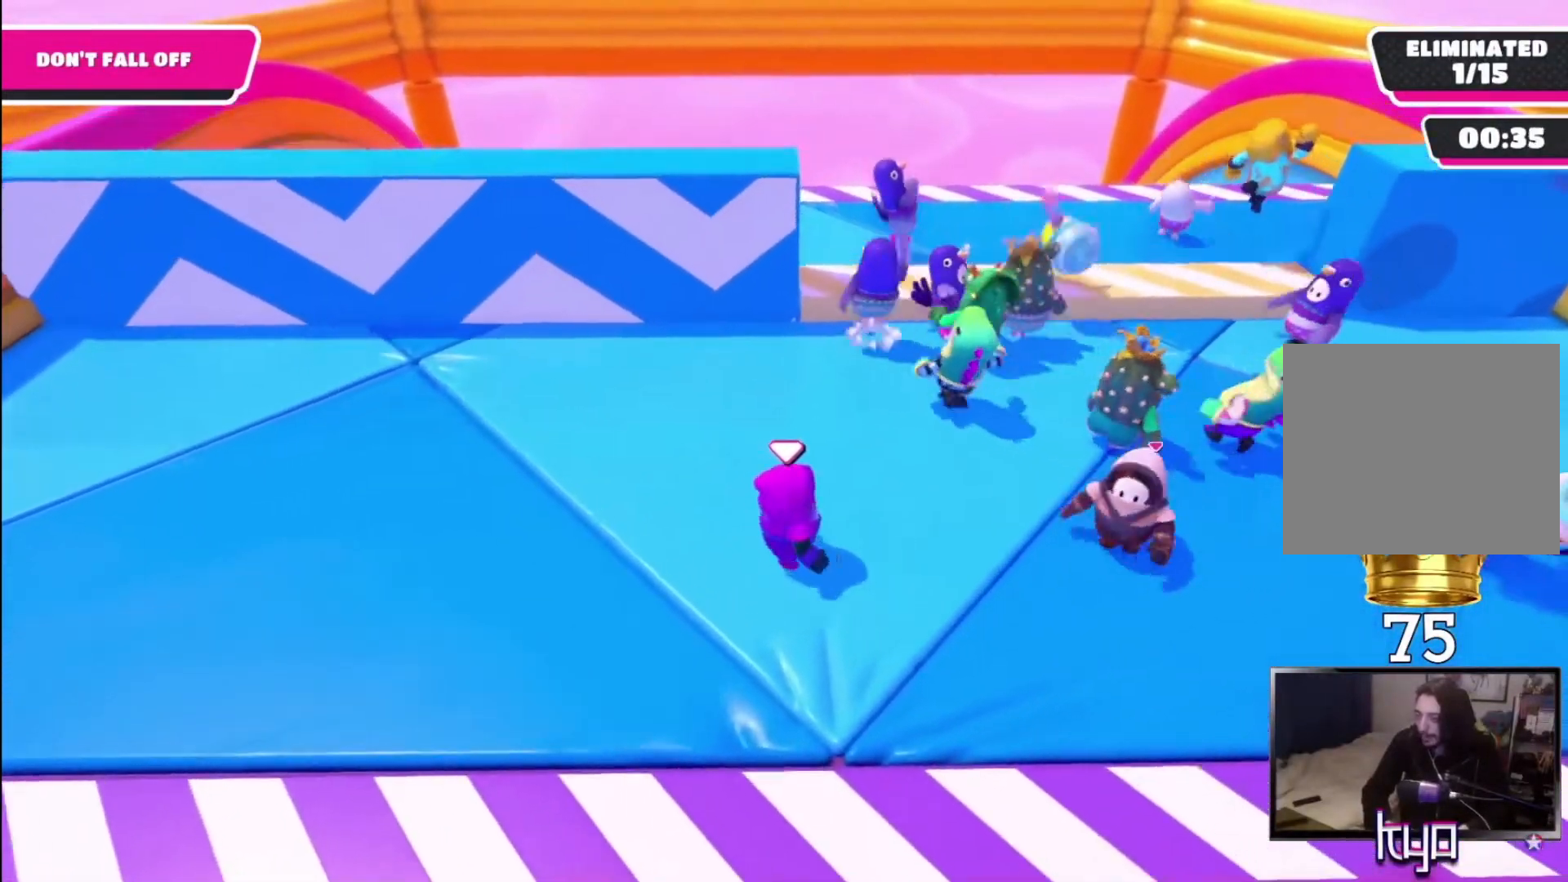
{"buttons": ["CROSS"], "left_stick": "up-left", "right_stick": "center", "events": [[233, "left_stick", "up"], [333, "CROSS", "down"], [333, "left_stick", "up-left"]]}
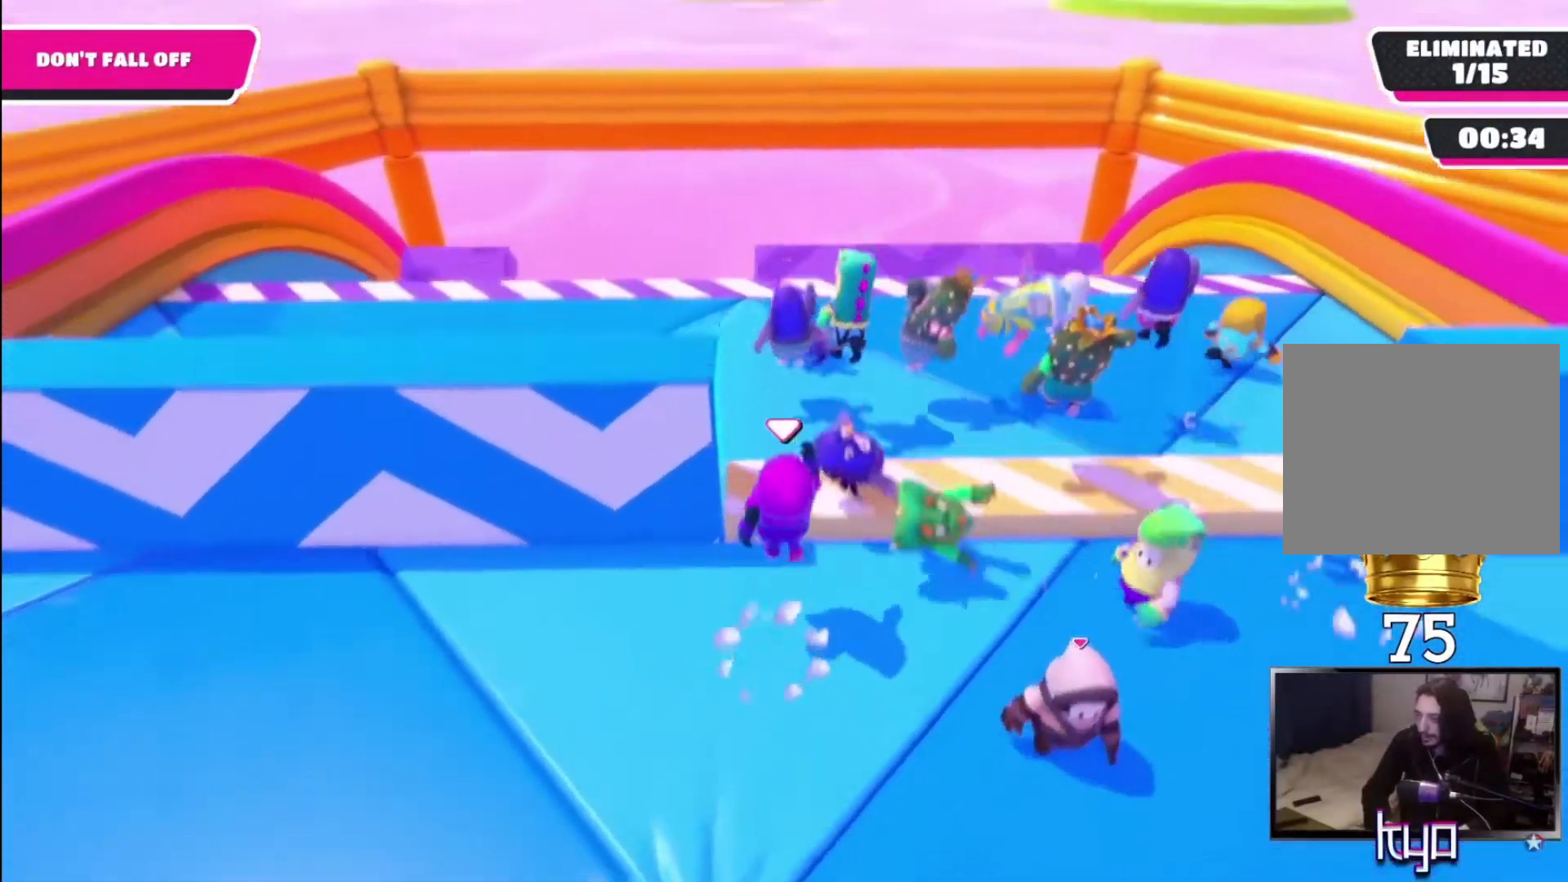
{"buttons": [], "left_stick": "left", "right_stick": "center", "events": [[133, "CROSS", "up"], [200, "left_stick", "left"]]}
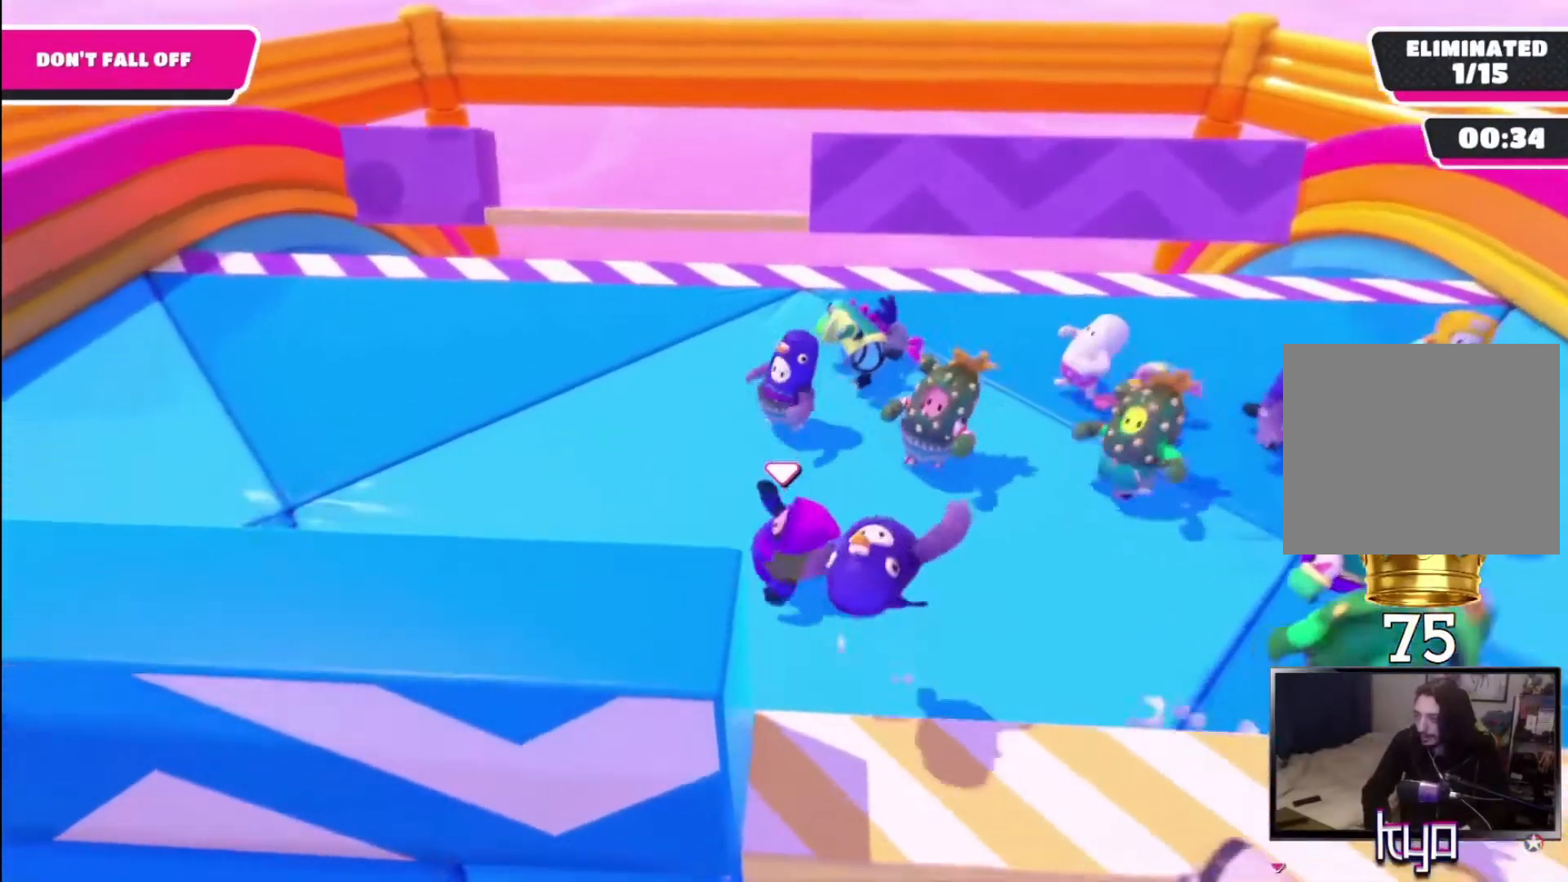
{"buttons": [], "left_stick": "left", "right_stick": "center", "events": []}
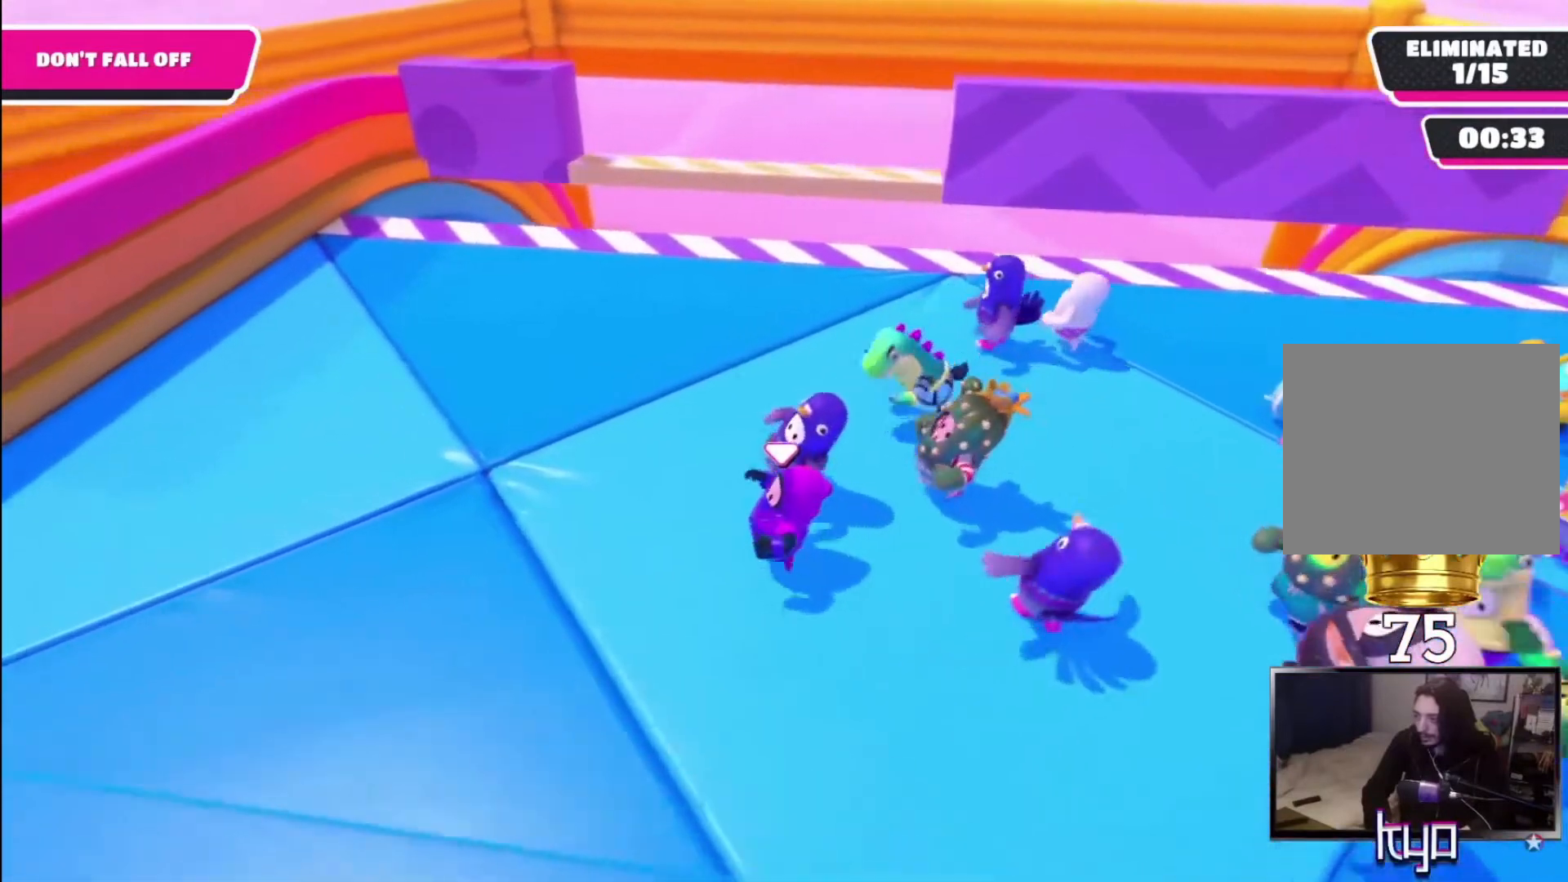
{"buttons": [], "left_stick": "left", "right_stick": "center", "events": [[133, "right_stick", "down-right"], [267, "right_stick", "center"]]}
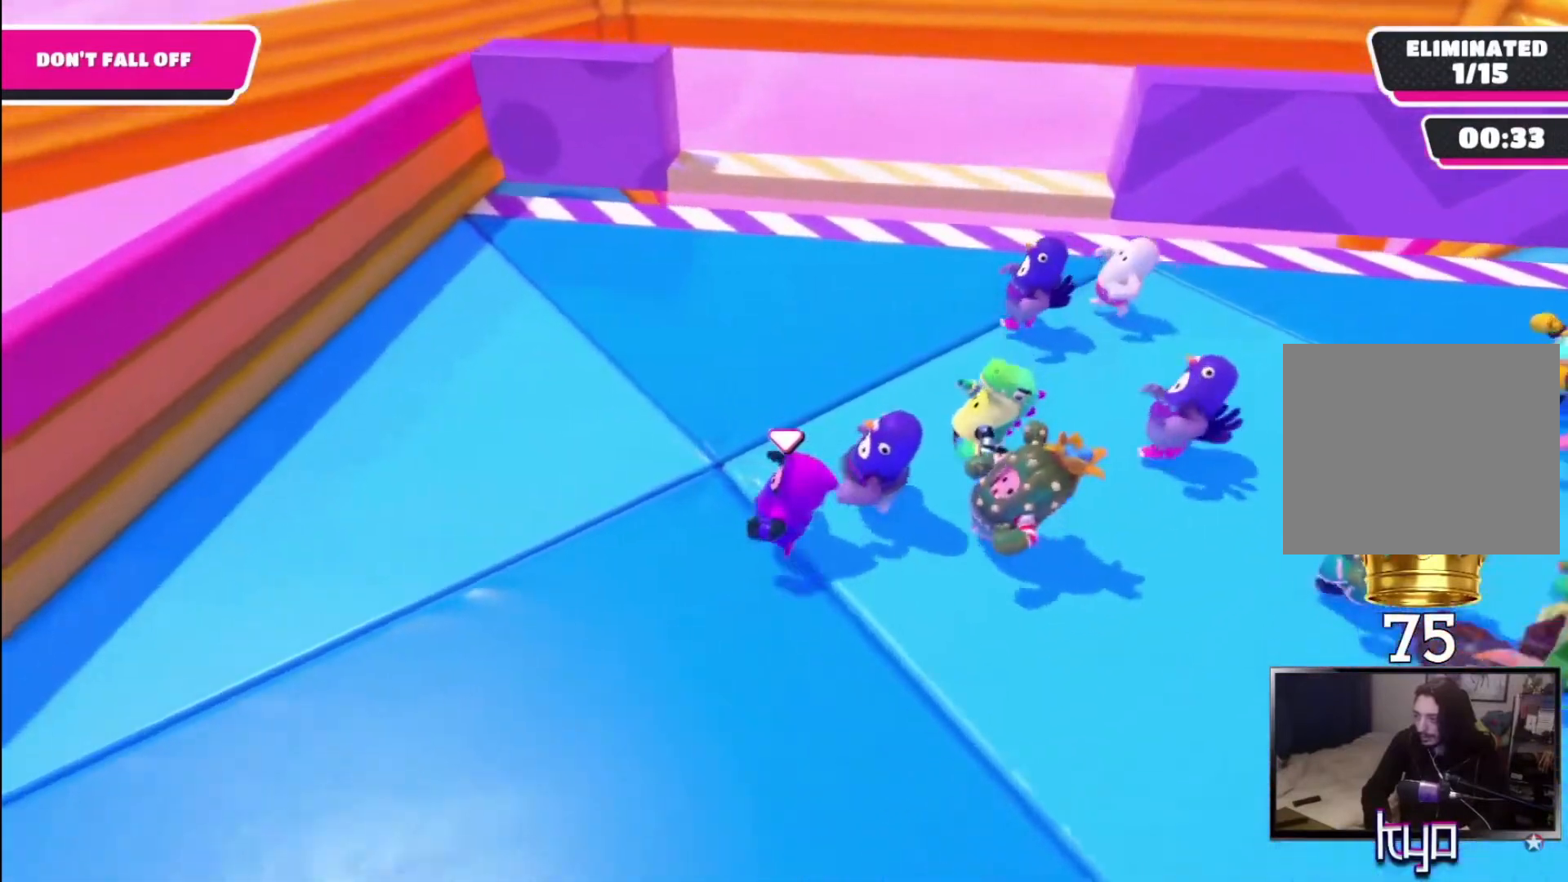
{"buttons": [], "left_stick": "center", "right_stick": "center", "events": [[133, "right_stick", "down"], [233, "left_stick", "up-left"], [267, "right_stick", "center"], [367, "left_stick", "center"]]}
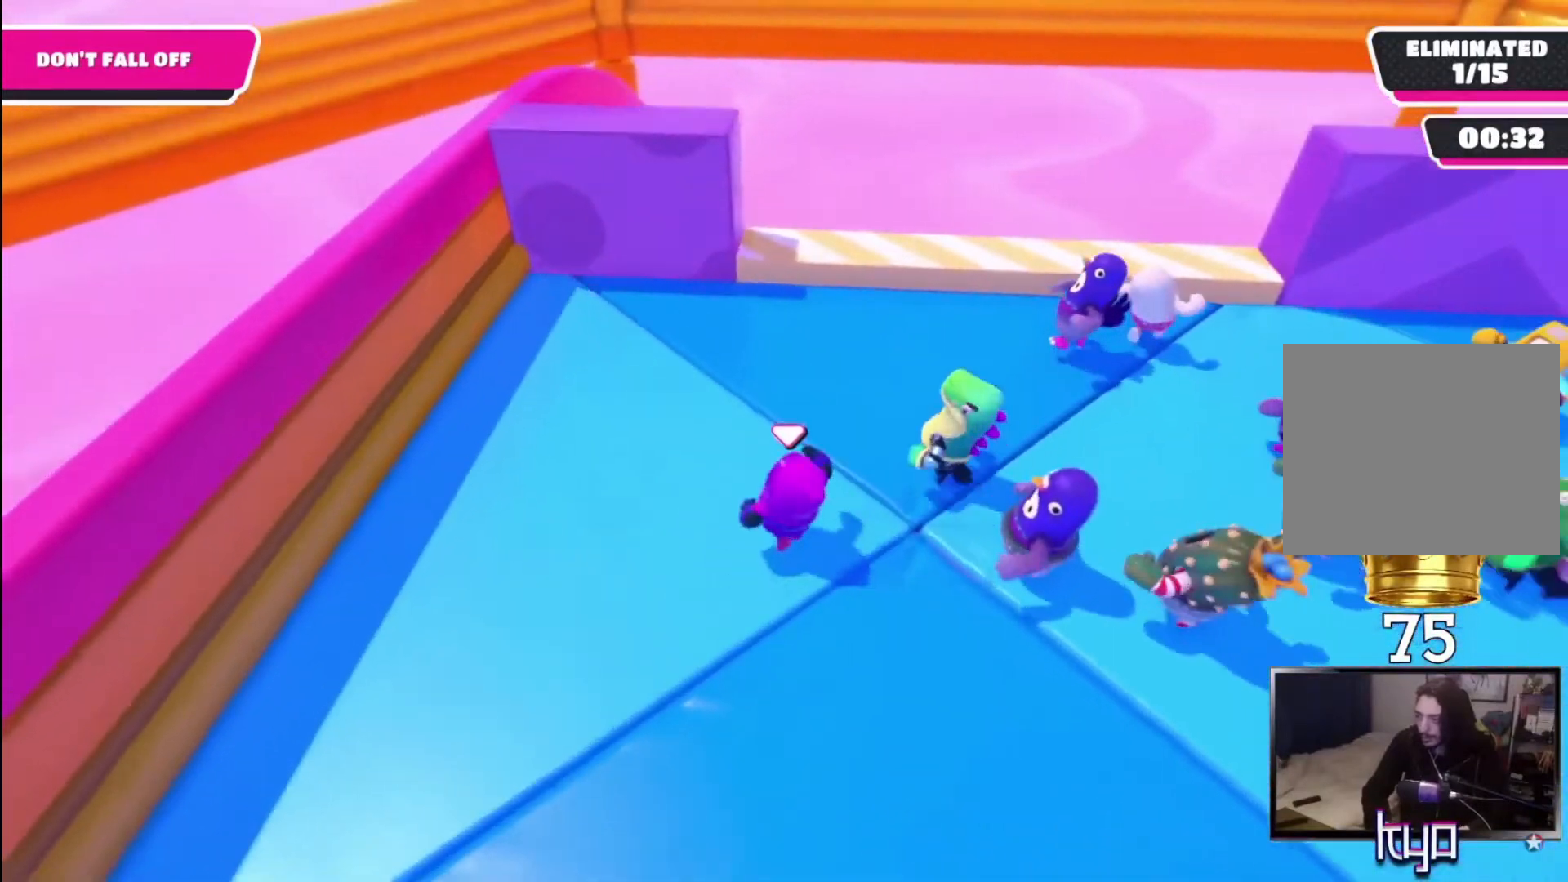
{"buttons": ["CROSS"], "left_stick": "up", "right_stick": "center", "events": [[67, "left_stick", "up"], [333, "CROSS", "down"]]}
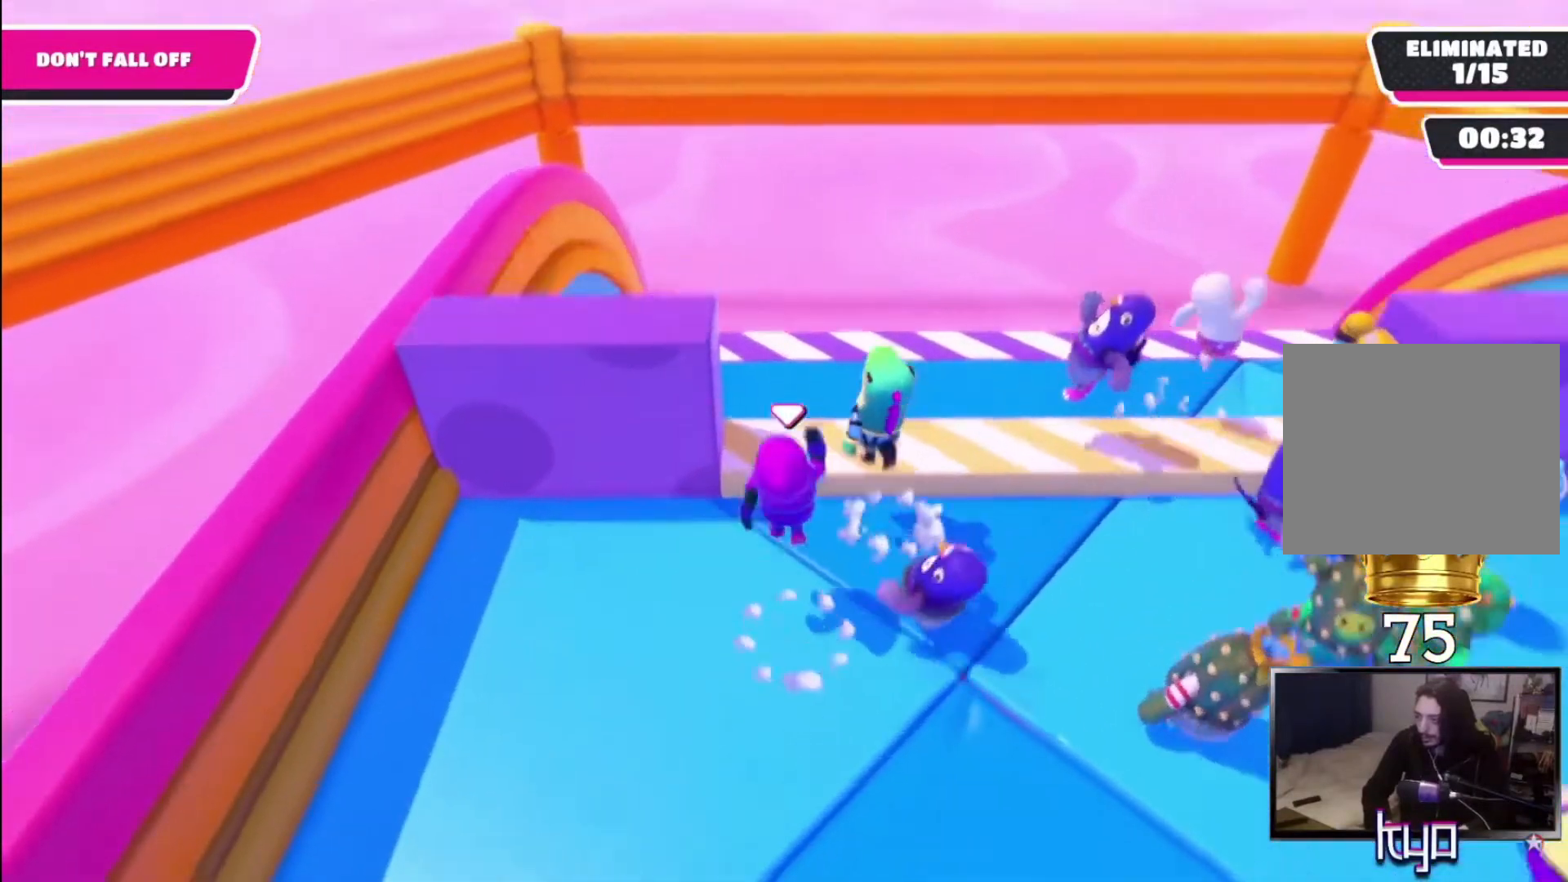
{"buttons": [], "left_stick": "down-left", "right_stick": "center", "events": [[67, "left_stick", "up-left"], [167, "CROSS", "up"], [433, "left_stick", "down-left"]]}
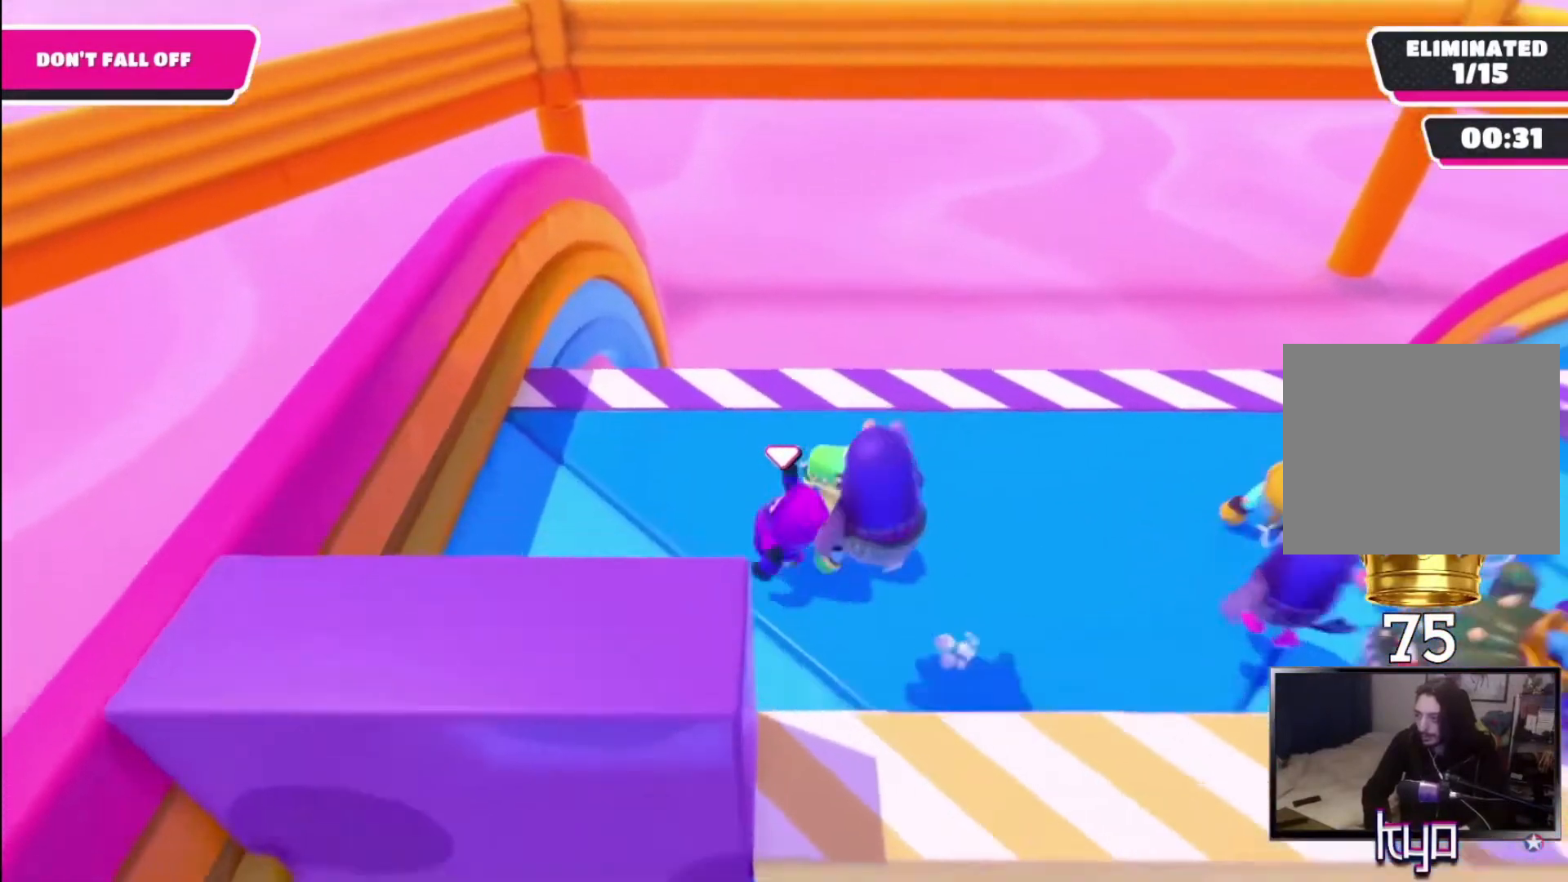
{"buttons": [], "left_stick": "down", "right_stick": "center", "events": [[267, "left_stick", "down"]]}
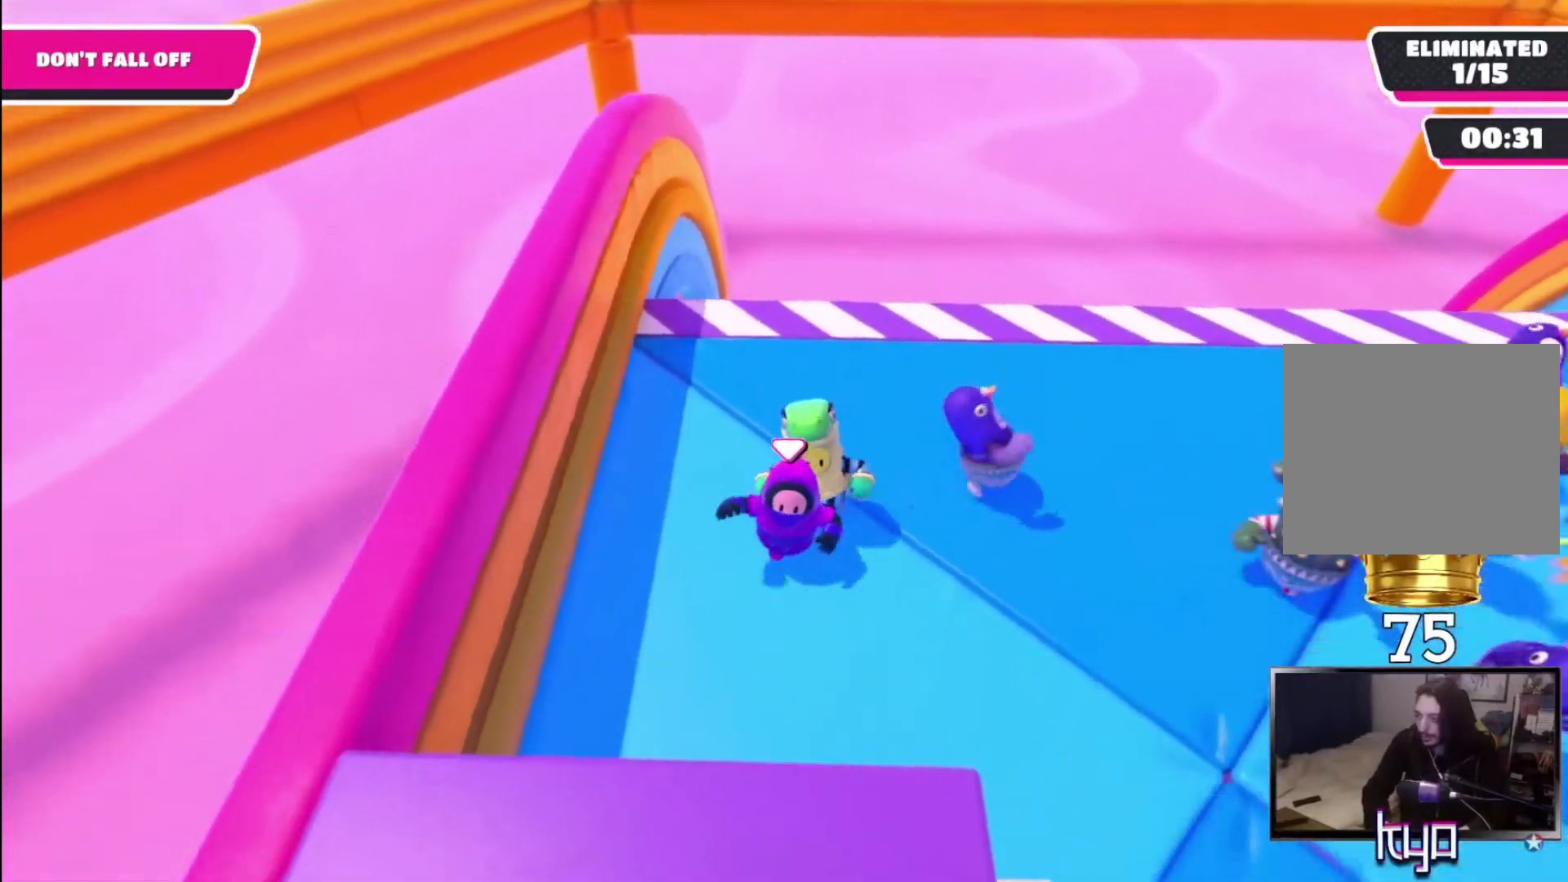
{"buttons": [], "left_stick": "down-right", "right_stick": "center", "events": [[433, "left_stick", "down-right"]]}
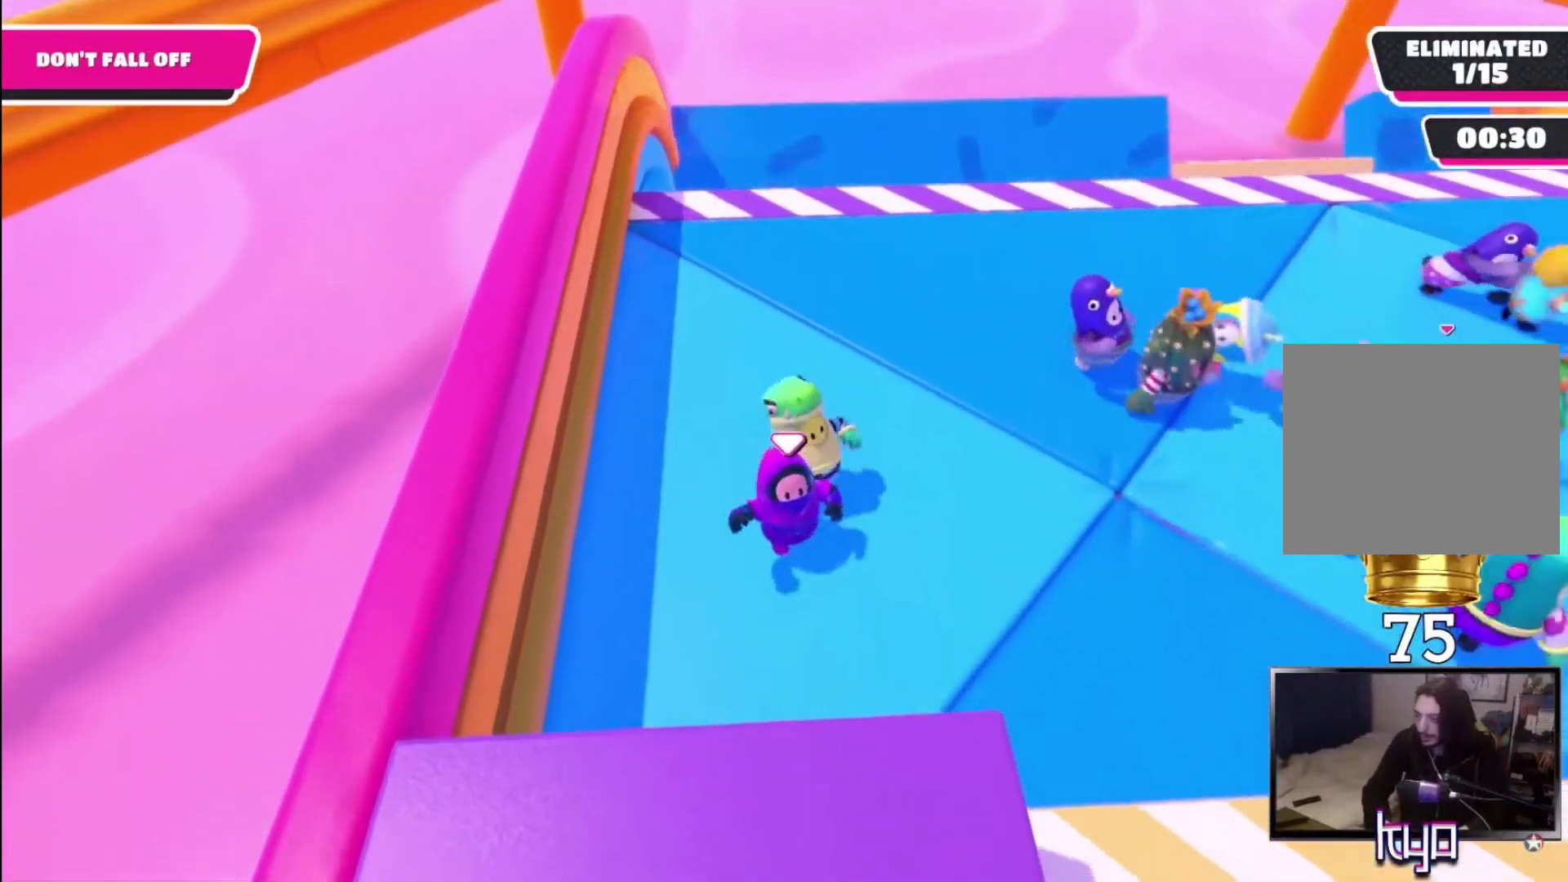
{"buttons": [], "left_stick": "right", "right_stick": "center", "events": [[133, "left_stick", "right"]]}
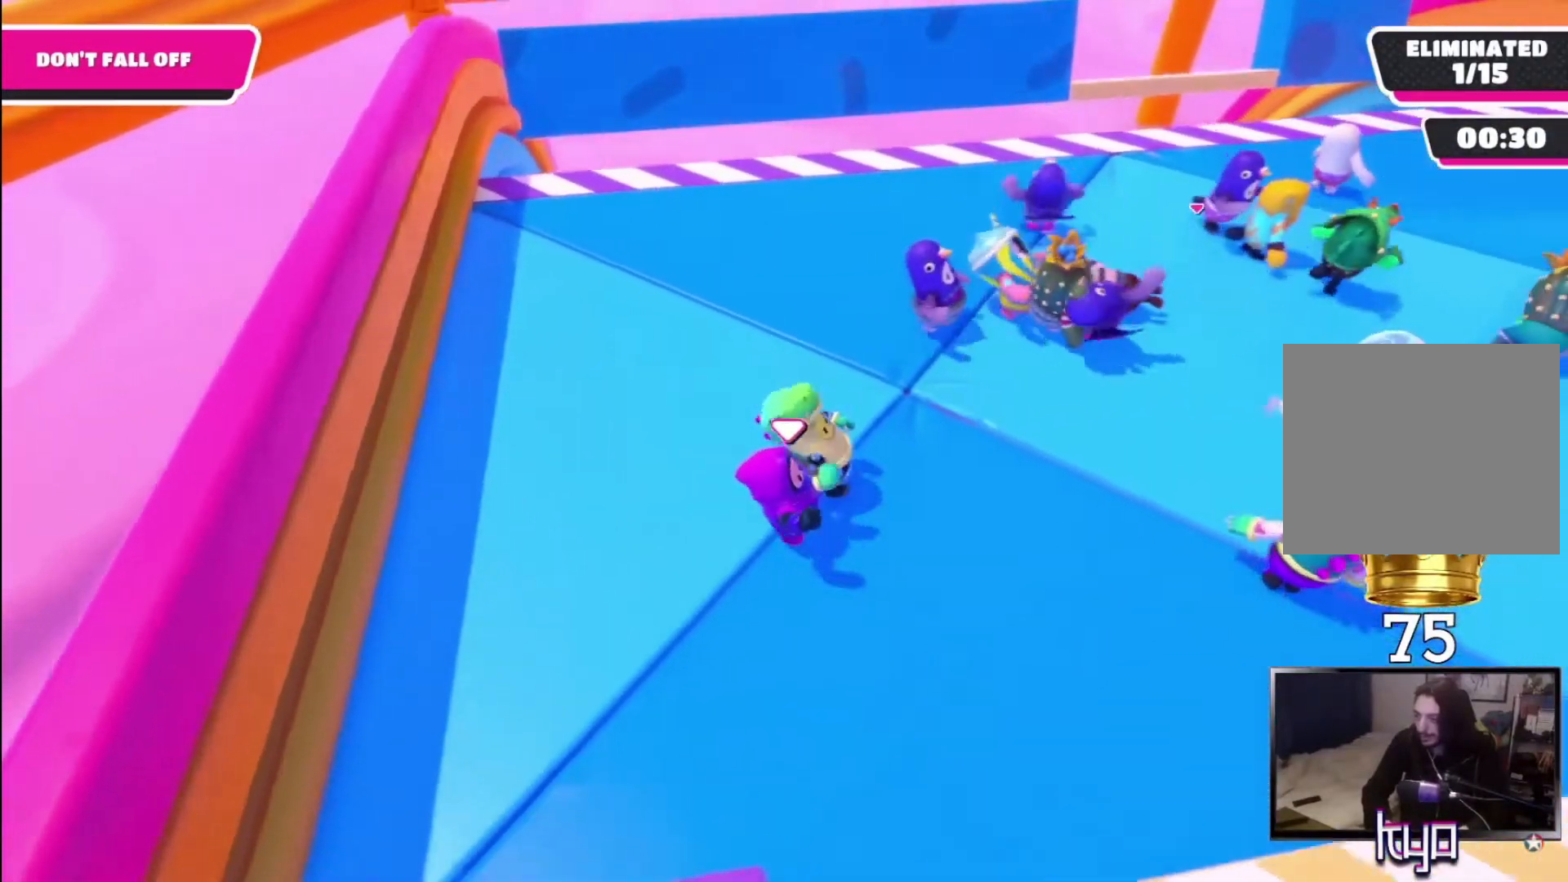
{"buttons": [], "left_stick": "down-right", "right_stick": "center", "events": [[267, "left_stick", "down-right"]]}
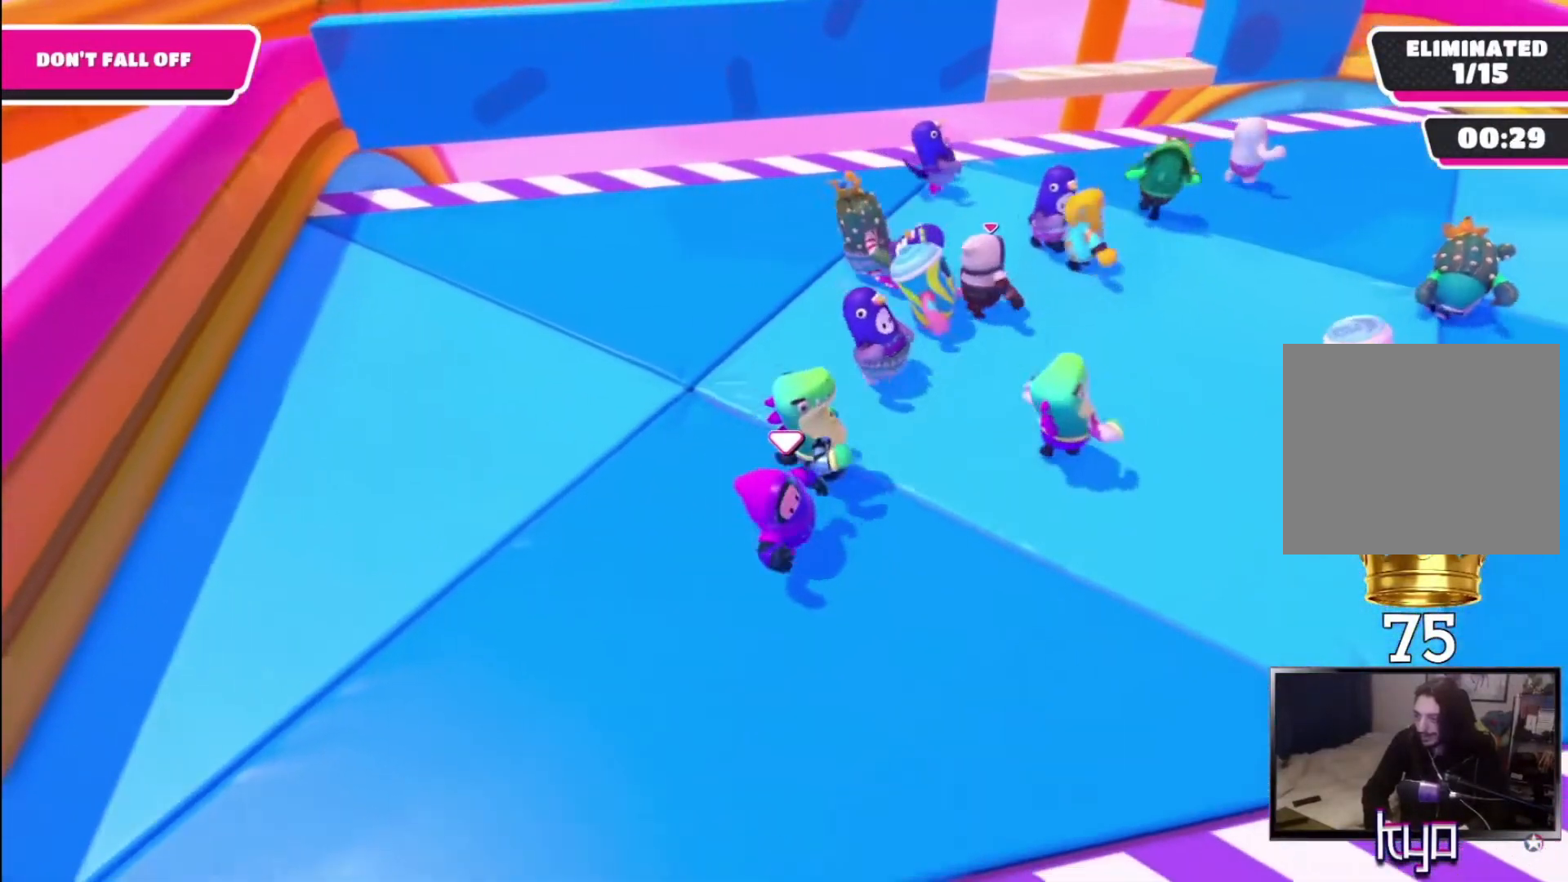
{"buttons": [], "left_stick": "right", "right_stick": "center", "events": [[233, "left_stick", "right"]]}
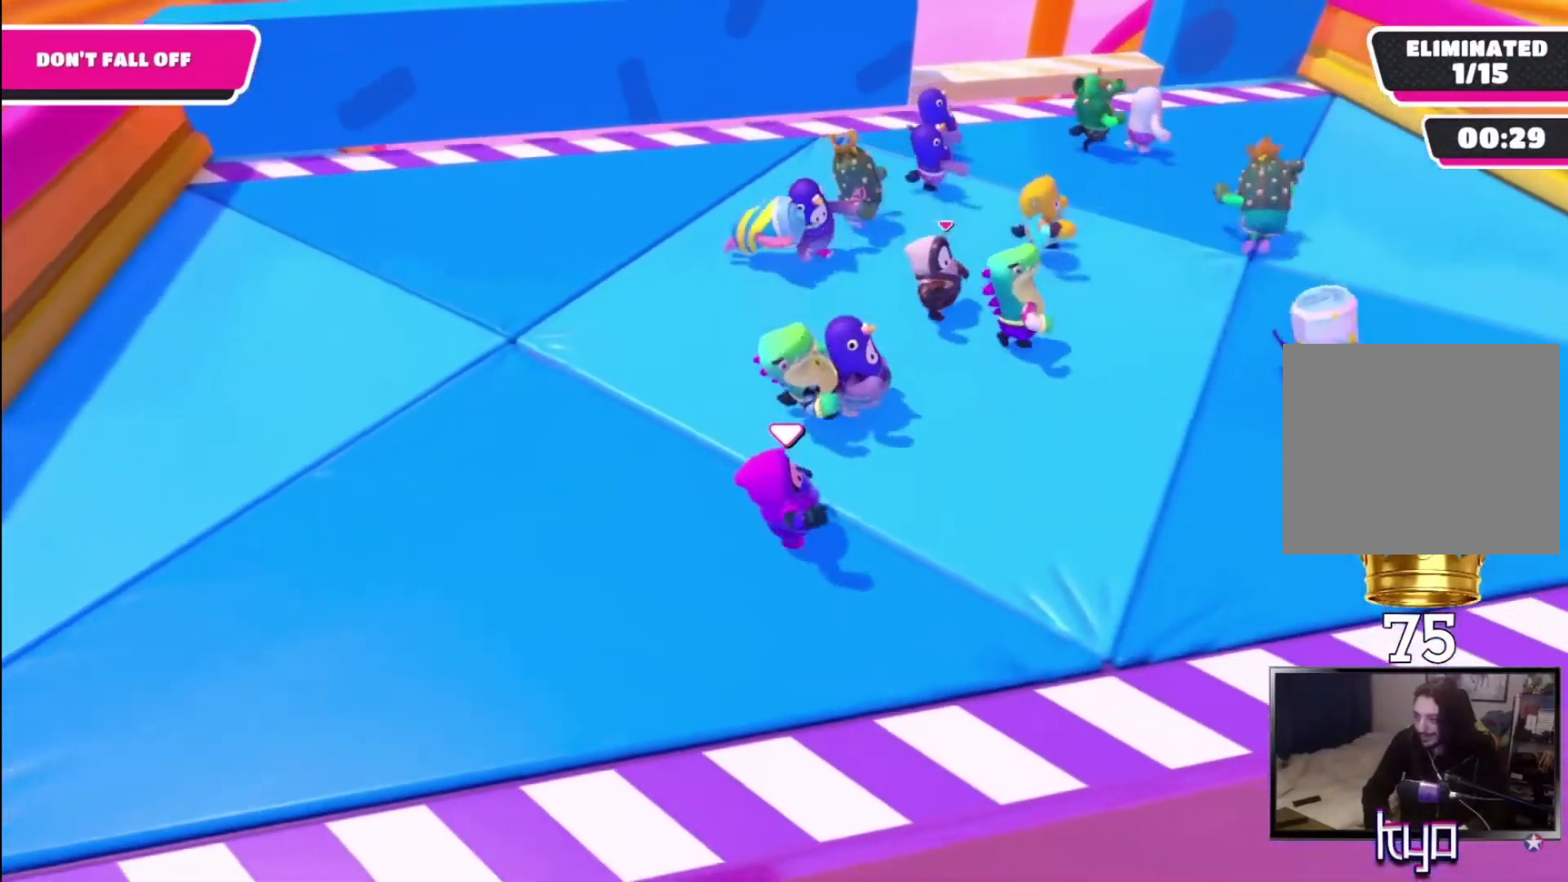
{"buttons": [], "left_stick": "right", "right_stick": "up-left", "events": [[433, "right_stick", "up-left"]]}
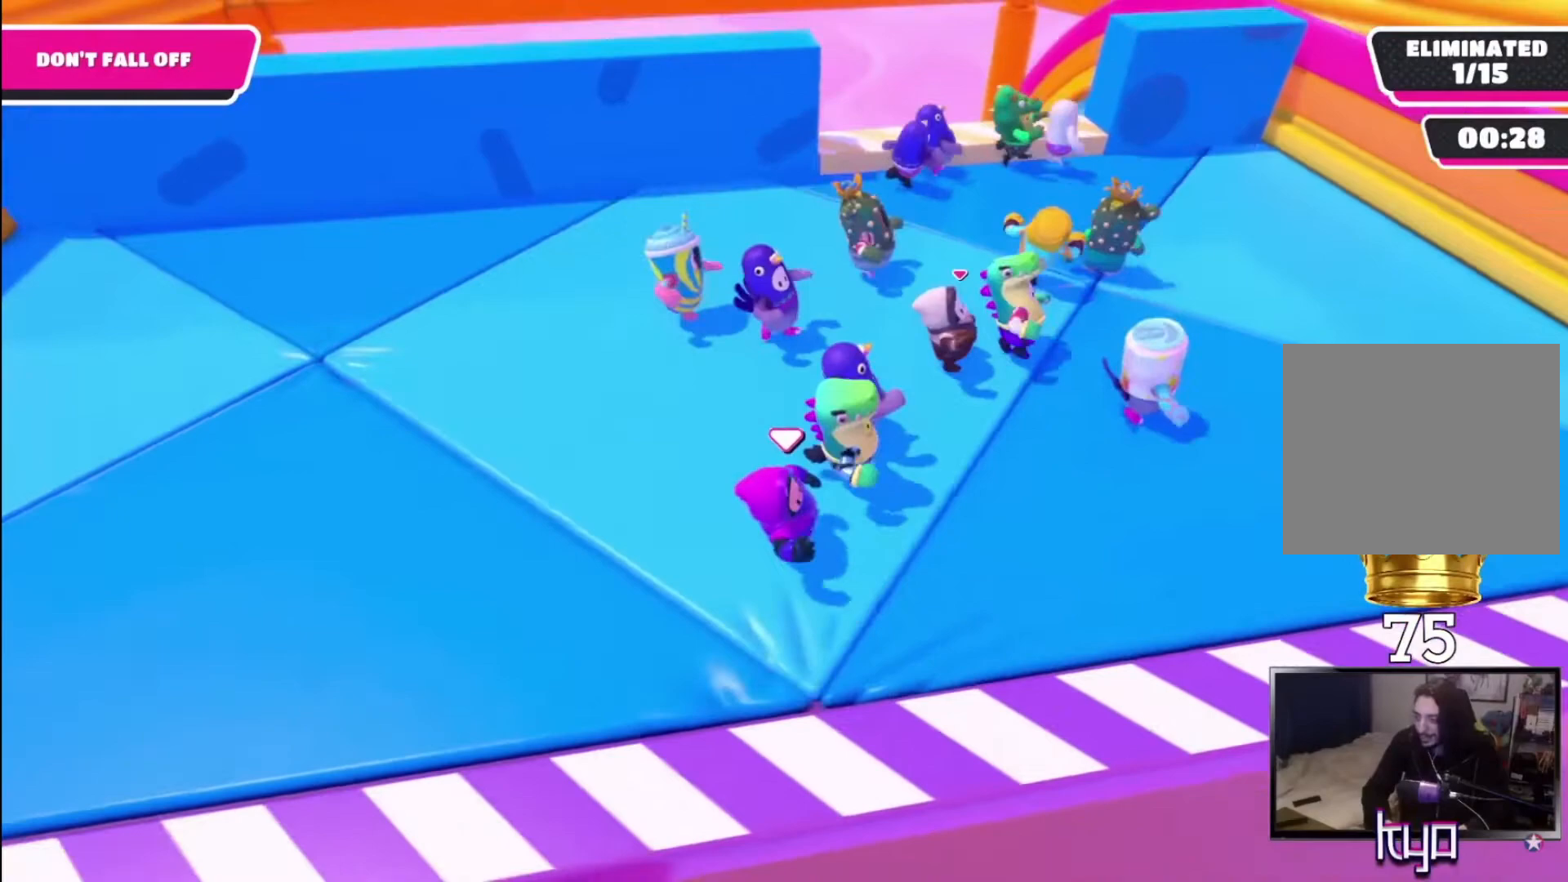
{"buttons": [], "left_stick": "center", "right_stick": "center", "events": [[100, "right_stick", "center"], [233, "left_stick", "center"]]}
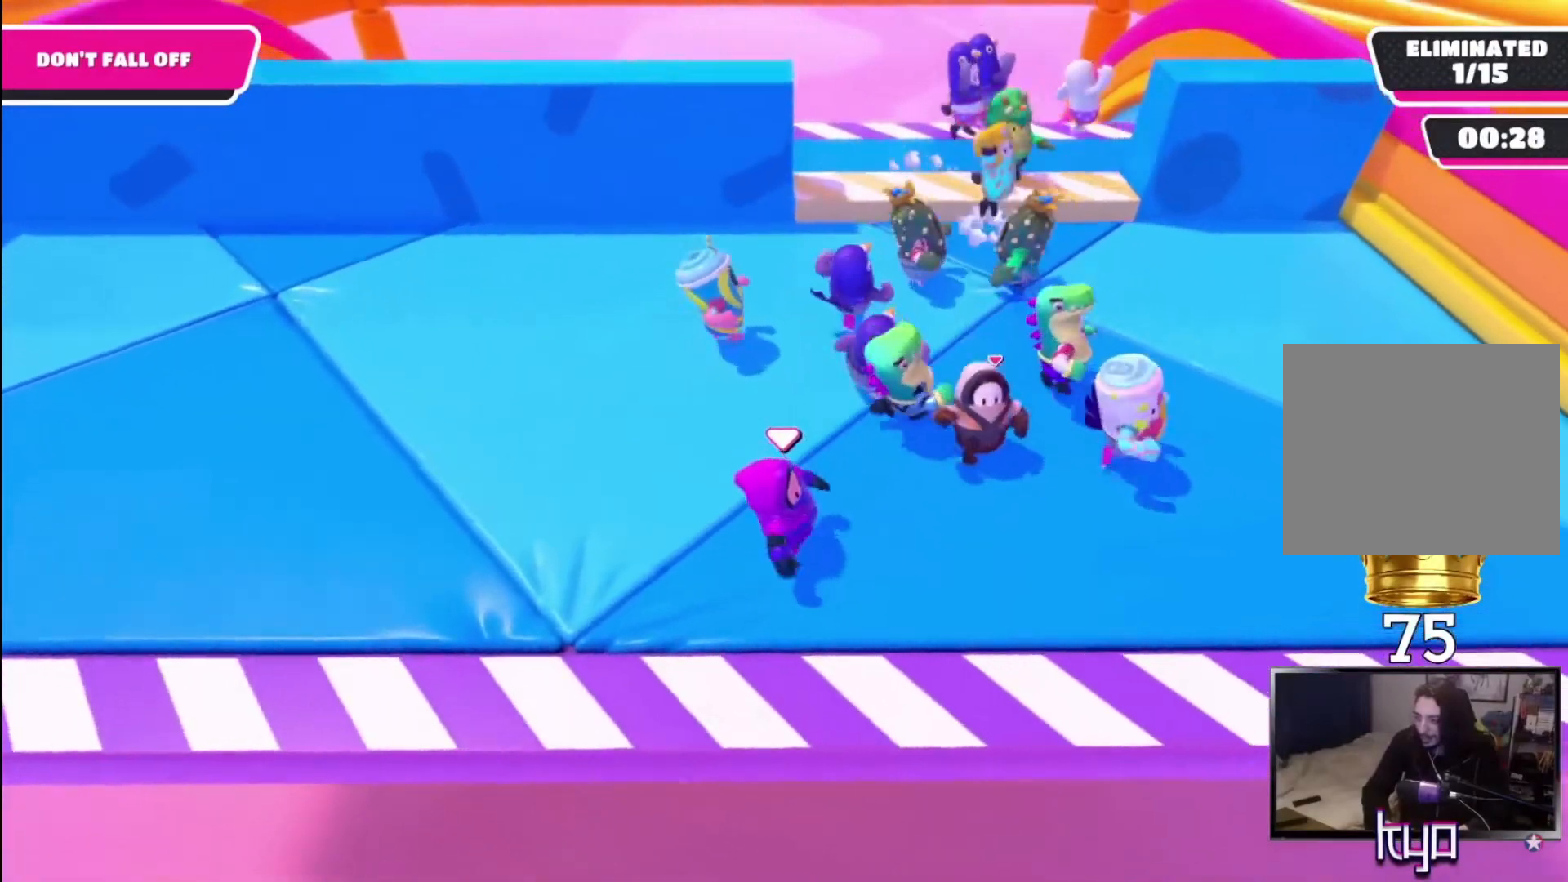
{"buttons": [], "left_stick": "center", "right_stick": "center", "events": [[100, "left_stick", "down"], [367, "left_stick", "center"]]}
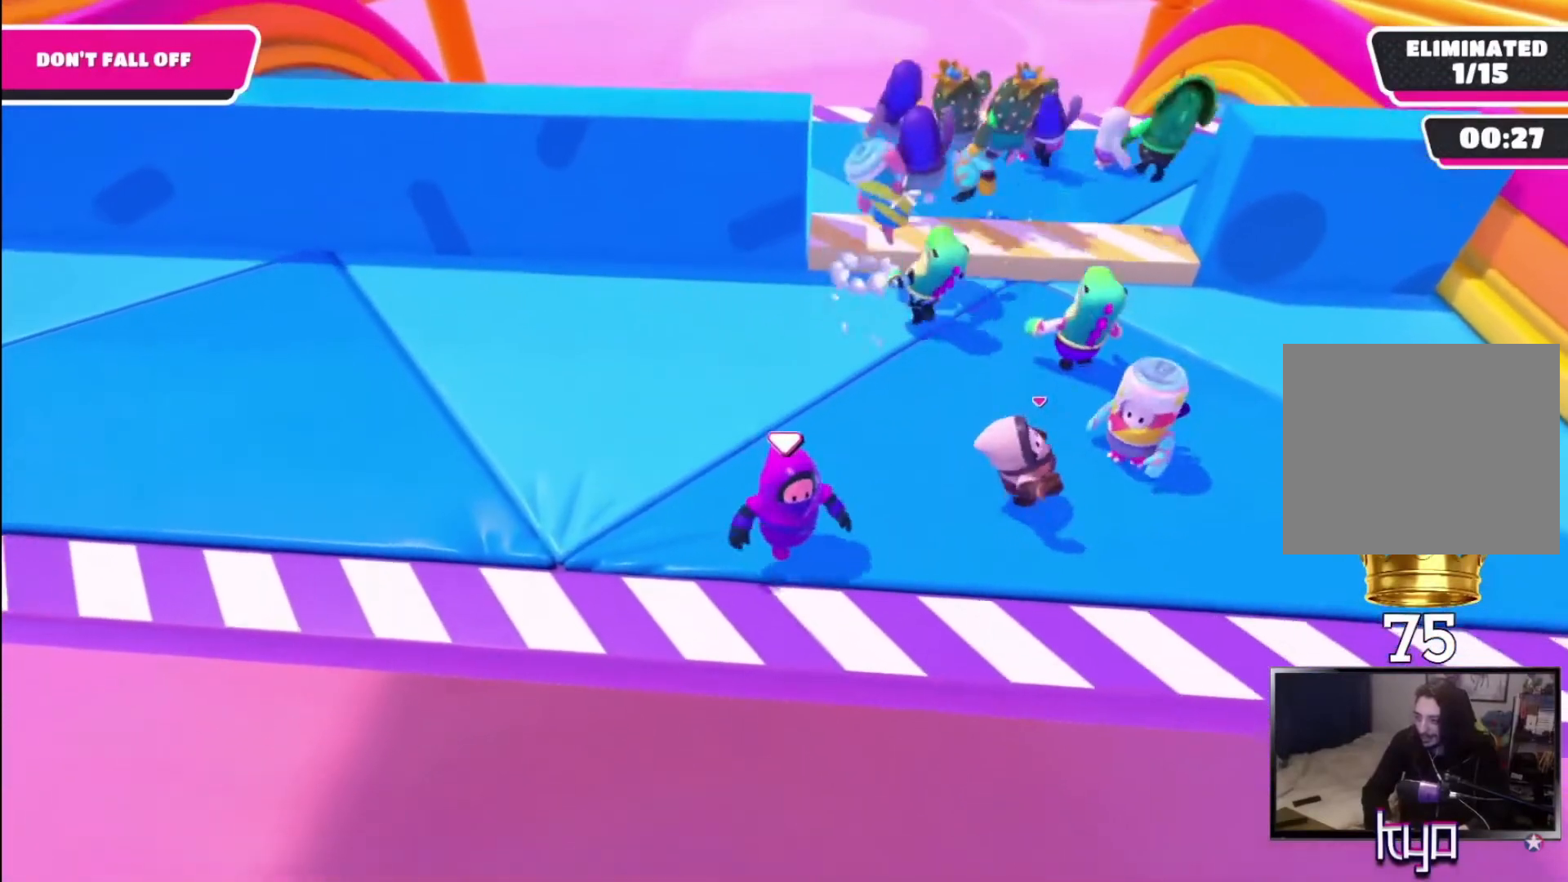
{"buttons": ["CROSS"], "left_stick": "up", "right_stick": "center", "events": [[33, "left_stick", "up-right"], [100, "left_stick", "up"], [433, "CROSS", "down"]]}
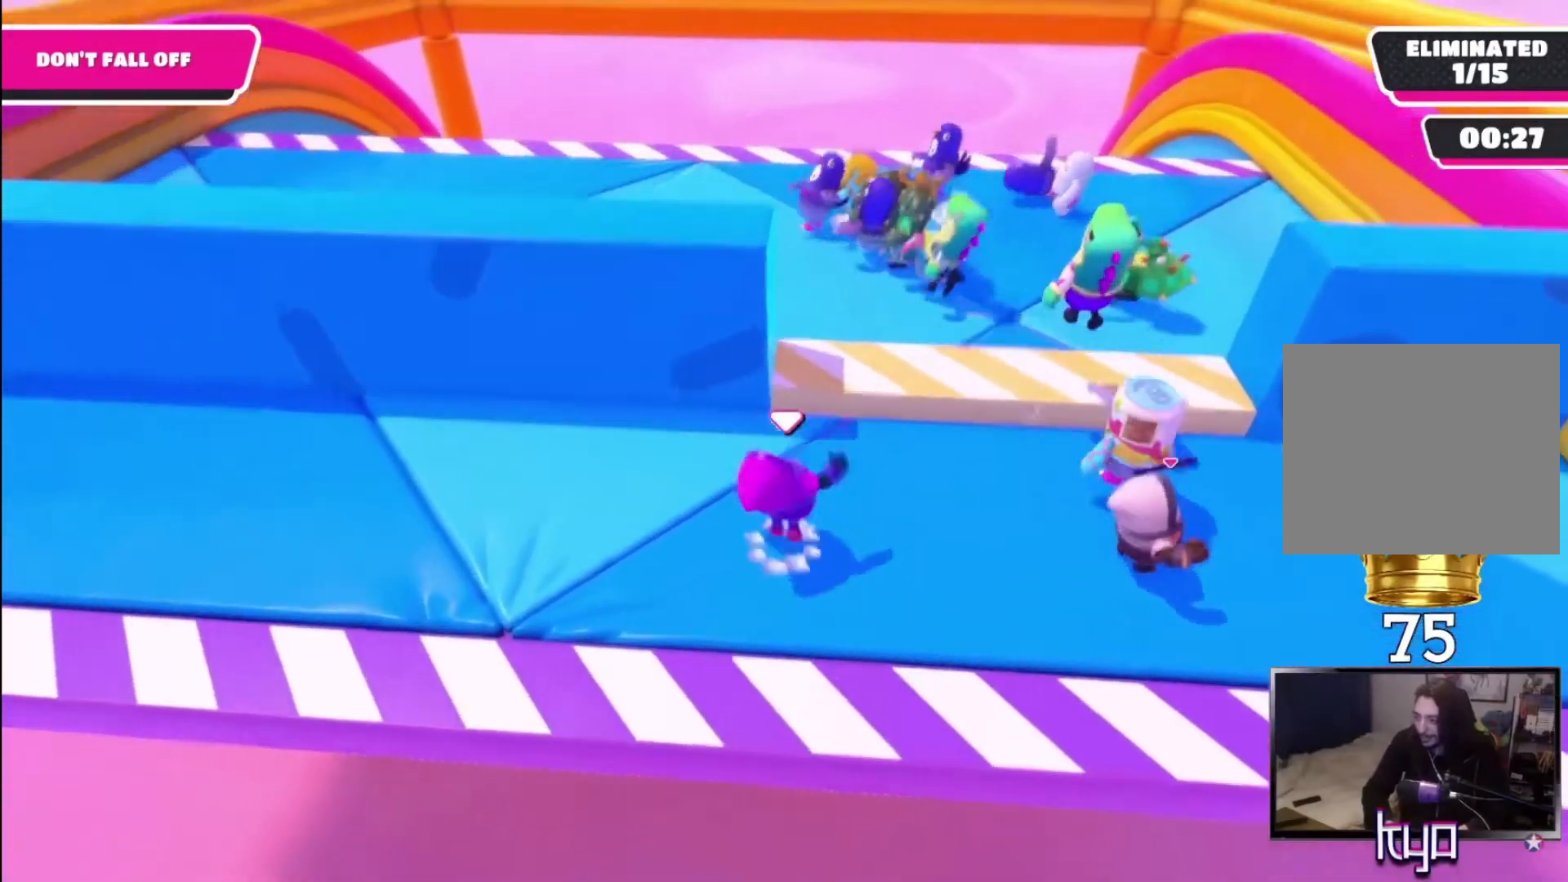
{"buttons": [], "left_stick": "left", "right_stick": "center", "events": [[100, "CROSS", "up"], [333, "left_stick", "up-left"], [467, "left_stick", "left"]]}
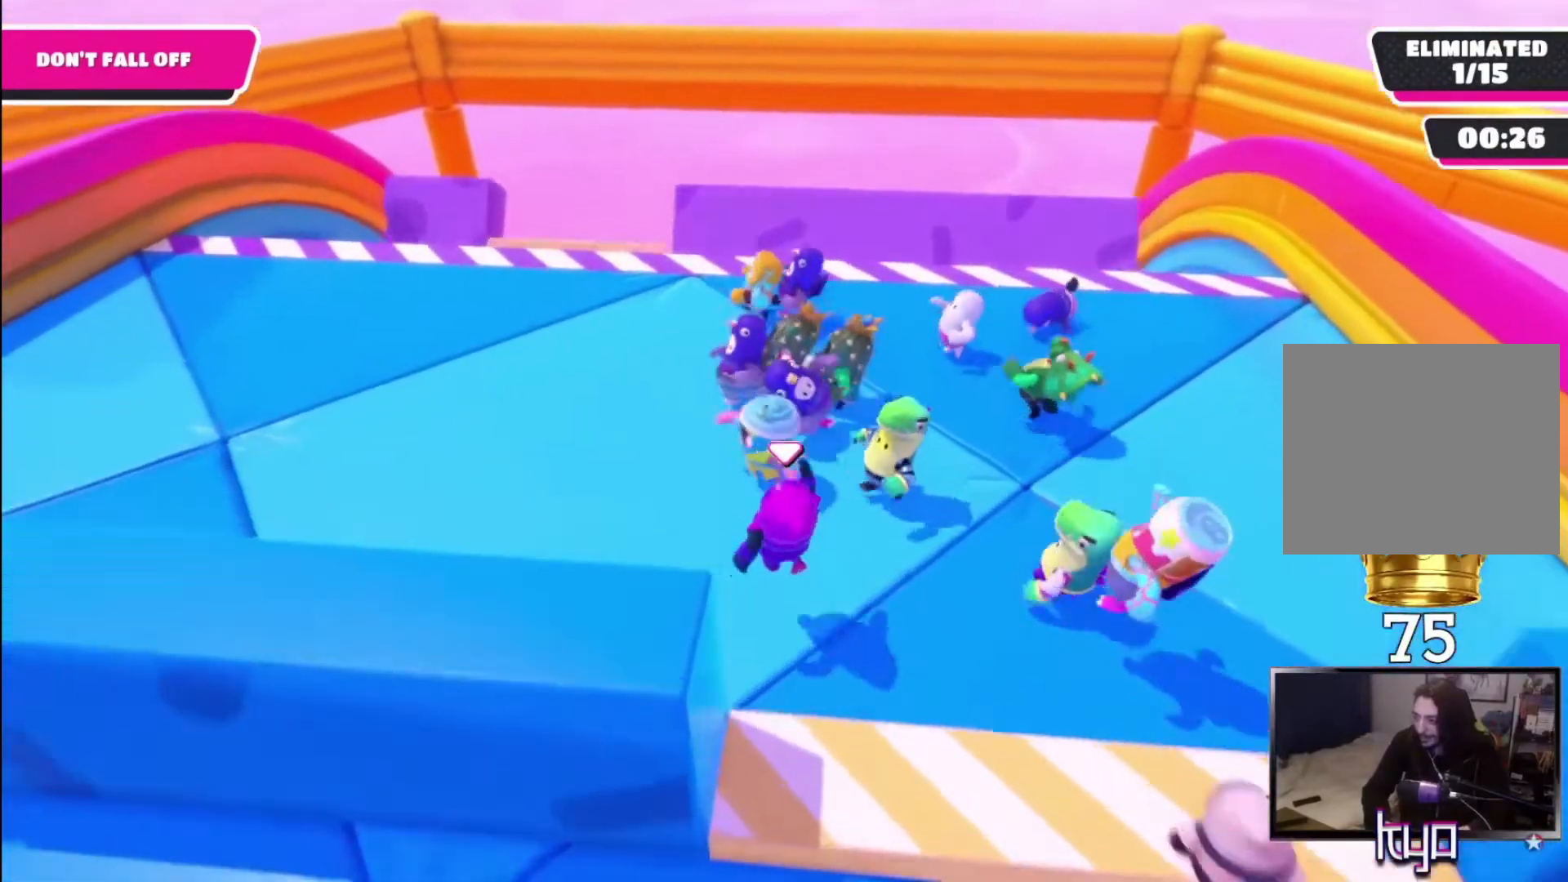
{"buttons": [], "left_stick": "left", "right_stick": "center", "events": []}
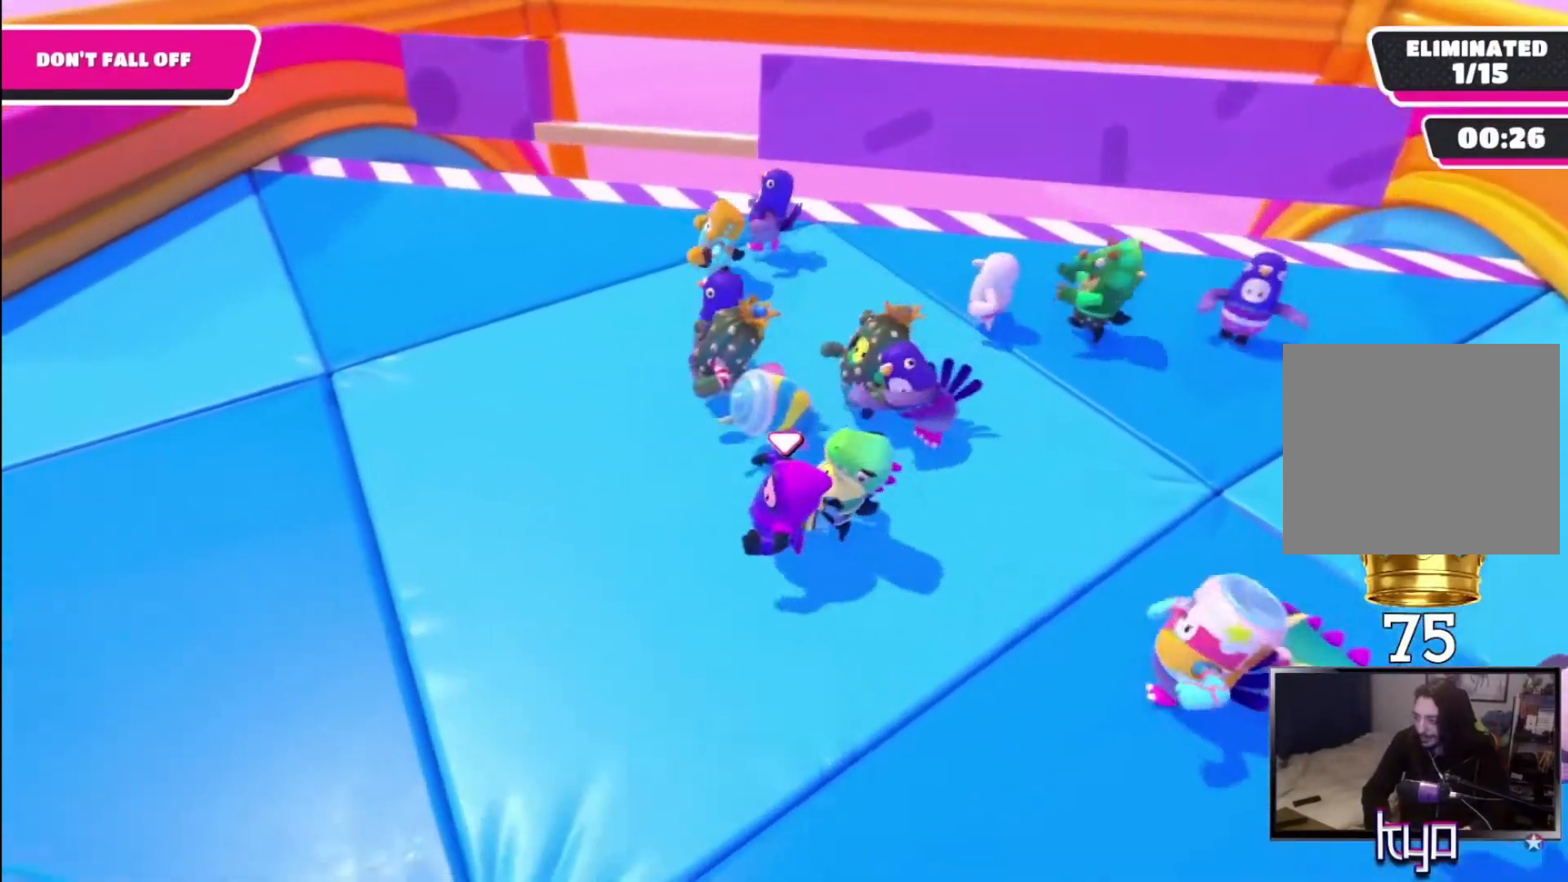
{"buttons": [], "left_stick": "left", "right_stick": "center", "events": [[367, "right_stick", "right"], [500, "right_stick", "center"]]}
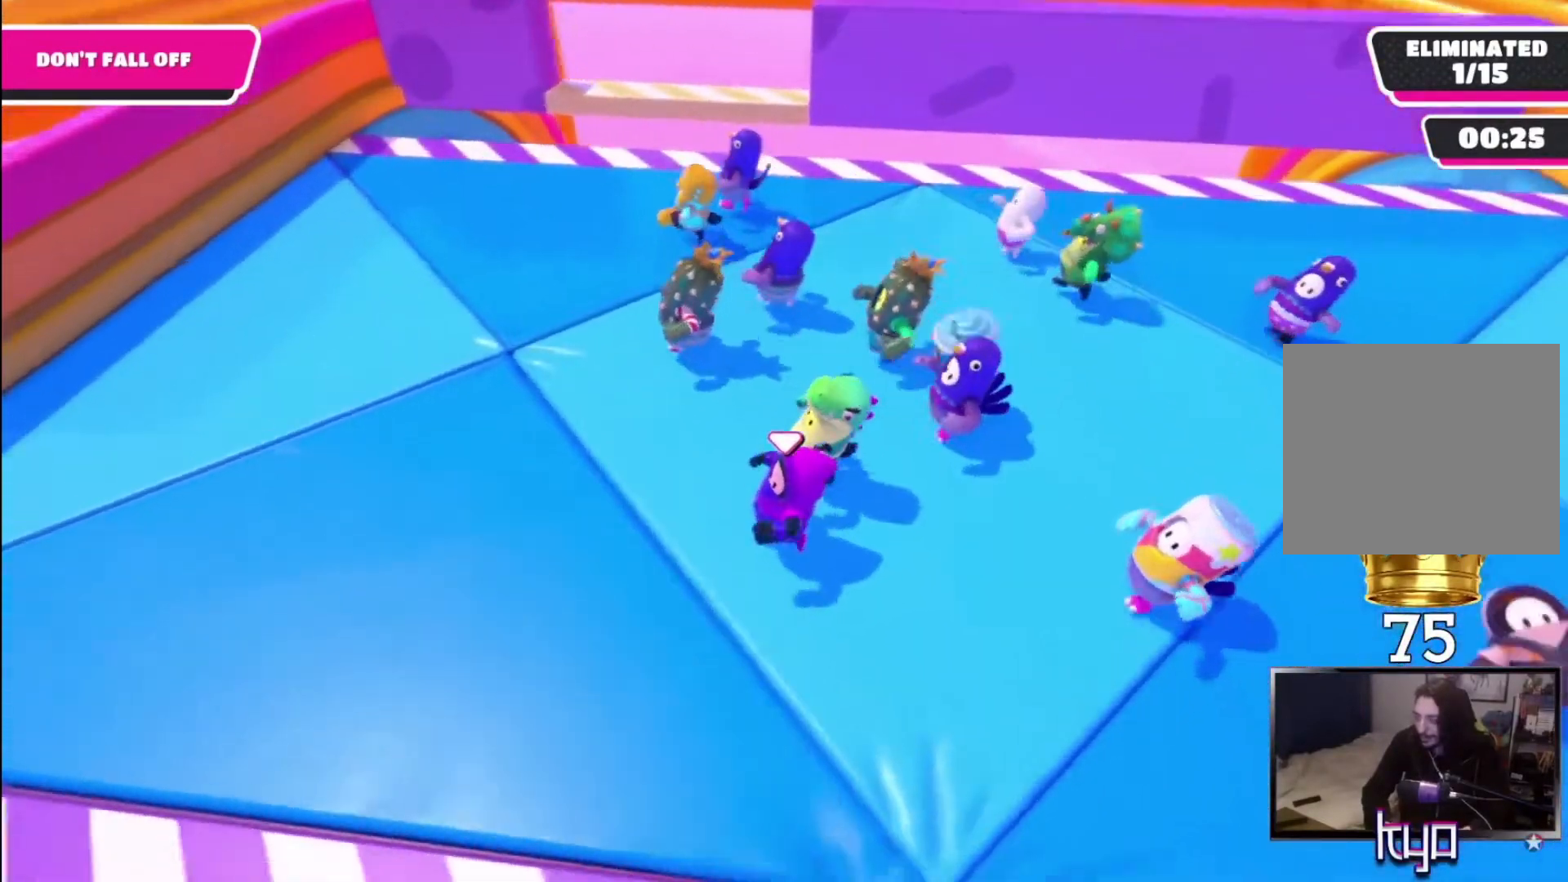
{"buttons": [], "left_stick": "left", "right_stick": "center", "events": []}